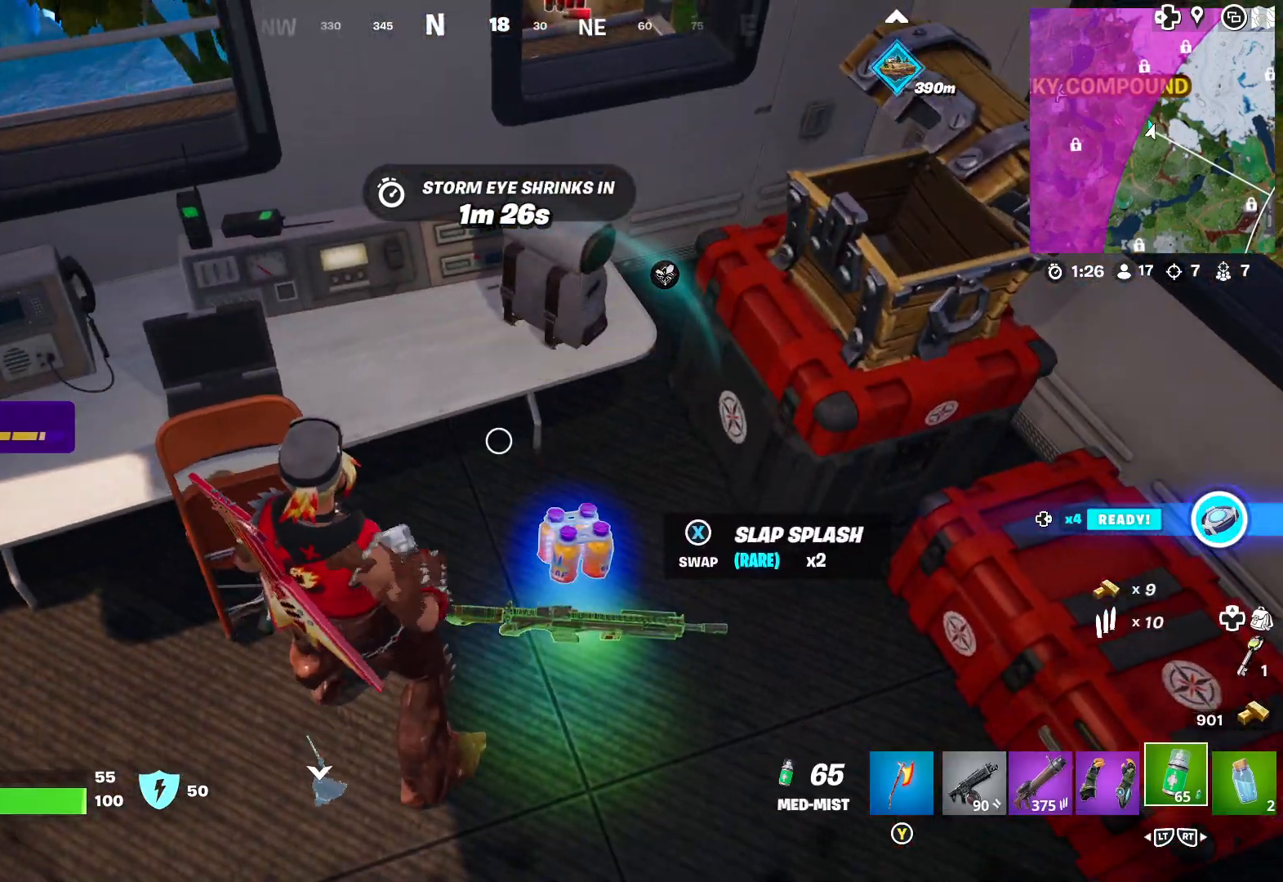
Gameplay with a controller (Xbox layout); each line is a JSON object with the inputs held at the frame after it. "events" lists button and stick changes between this image and that frame as [ms after this image, input, new state], when the widget could be followed in between.
{"buttons": [], "left_stick": "center", "right_stick": "left", "events": [[17, "X", "down"], [117, "X", "up"], [500, "right_stick", "left"]]}
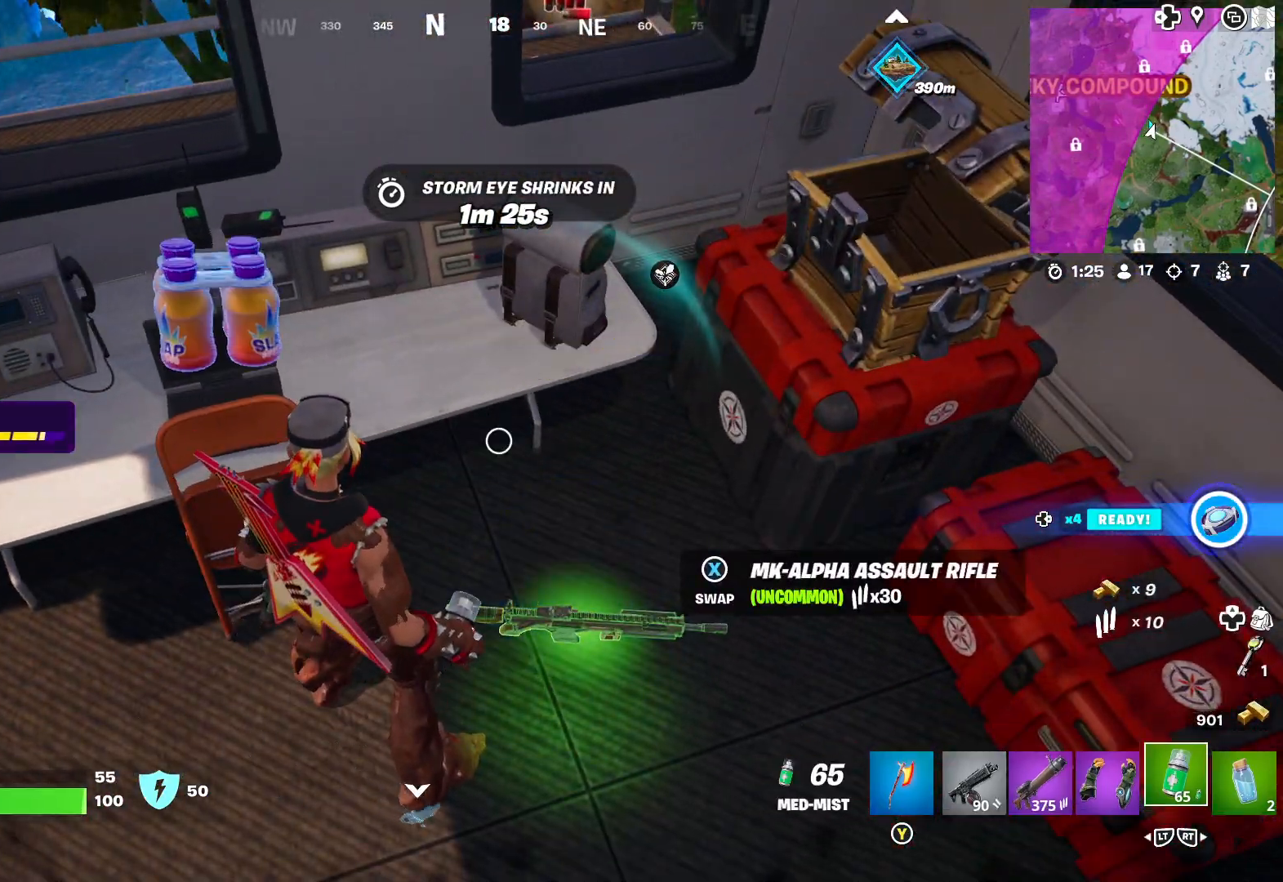
{"buttons": [], "left_stick": "up", "right_stick": "center", "events": [[17, "left_stick", "left"], [117, "right_stick", "up-left"], [267, "right_stick", "center"], [400, "left_stick", "up"]]}
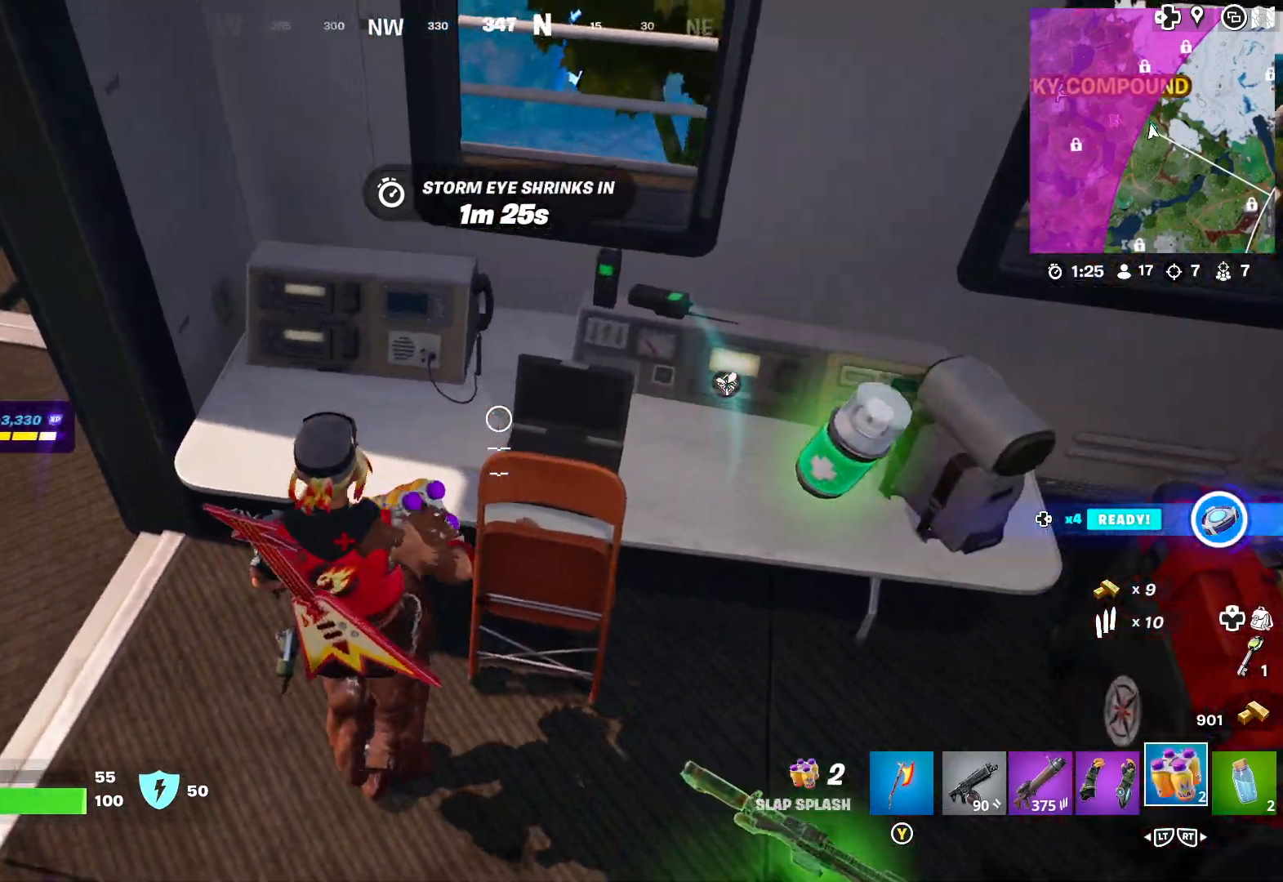
{"buttons": ["R1"], "left_stick": "center", "right_stick": "center", "events": [[50, "left_stick", "up-right"], [167, "left_stick", "center"], [383, "R1", "down"]]}
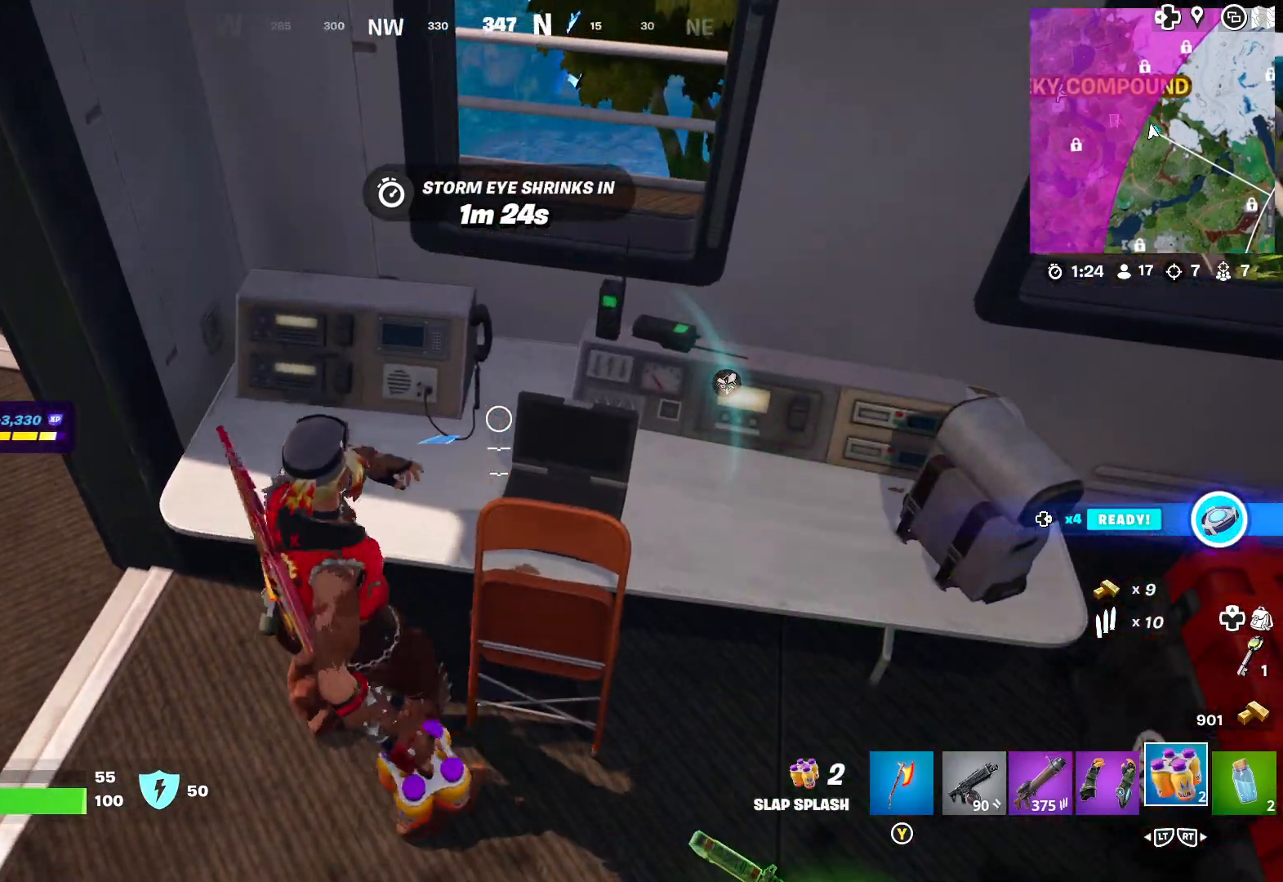
{"buttons": [], "left_stick": "center", "right_stick": "center", "events": [[17, "R1", "up"], [67, "R1", "down"], [150, "R1", "up"], [233, "R1", "down"], [300, "R1", "up"]]}
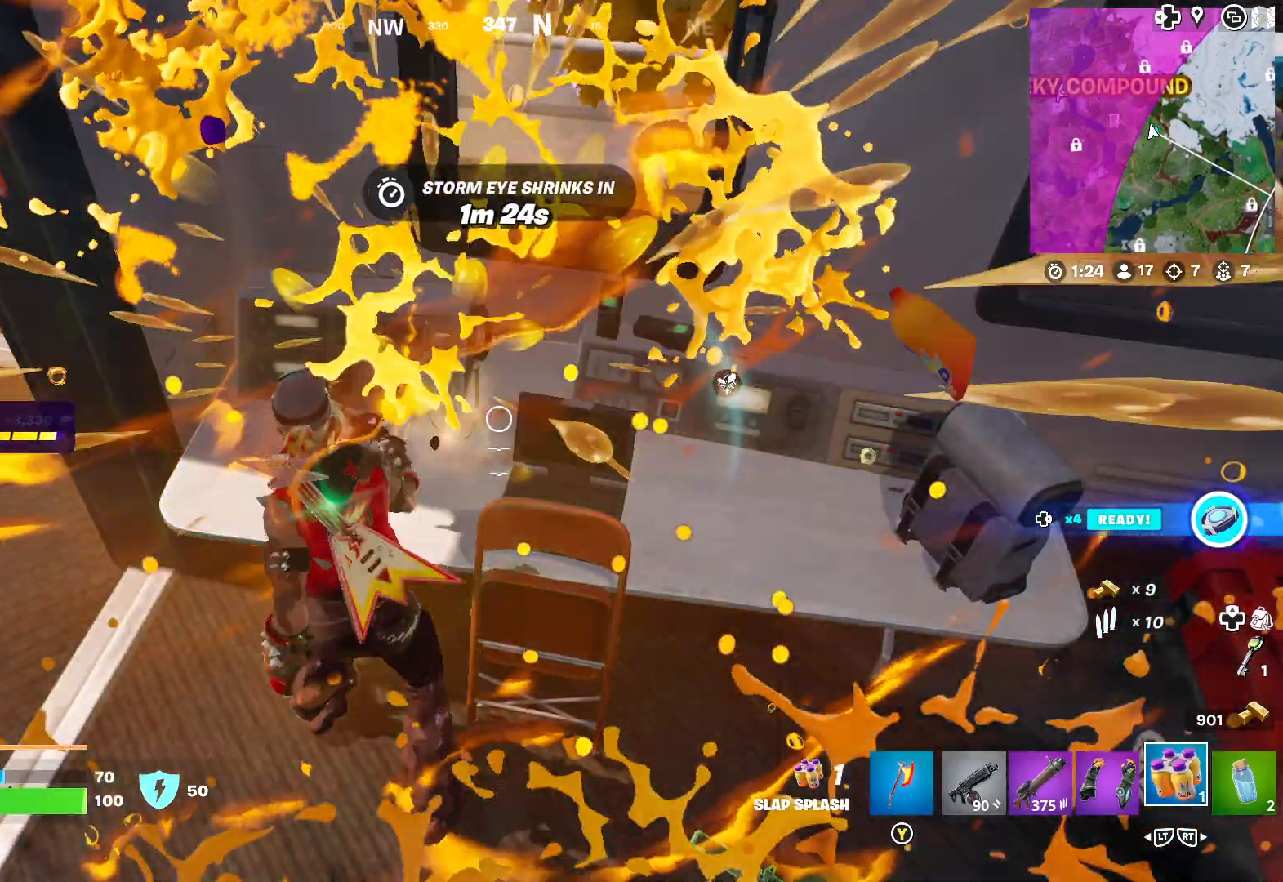
{"buttons": [], "left_stick": "center", "right_stick": "center", "events": [[50, "R1", "down"], [133, "R1", "up"], [200, "R1", "down"], [267, "R1", "up"], [350, "R1", "down"], [433, "R1", "up"]]}
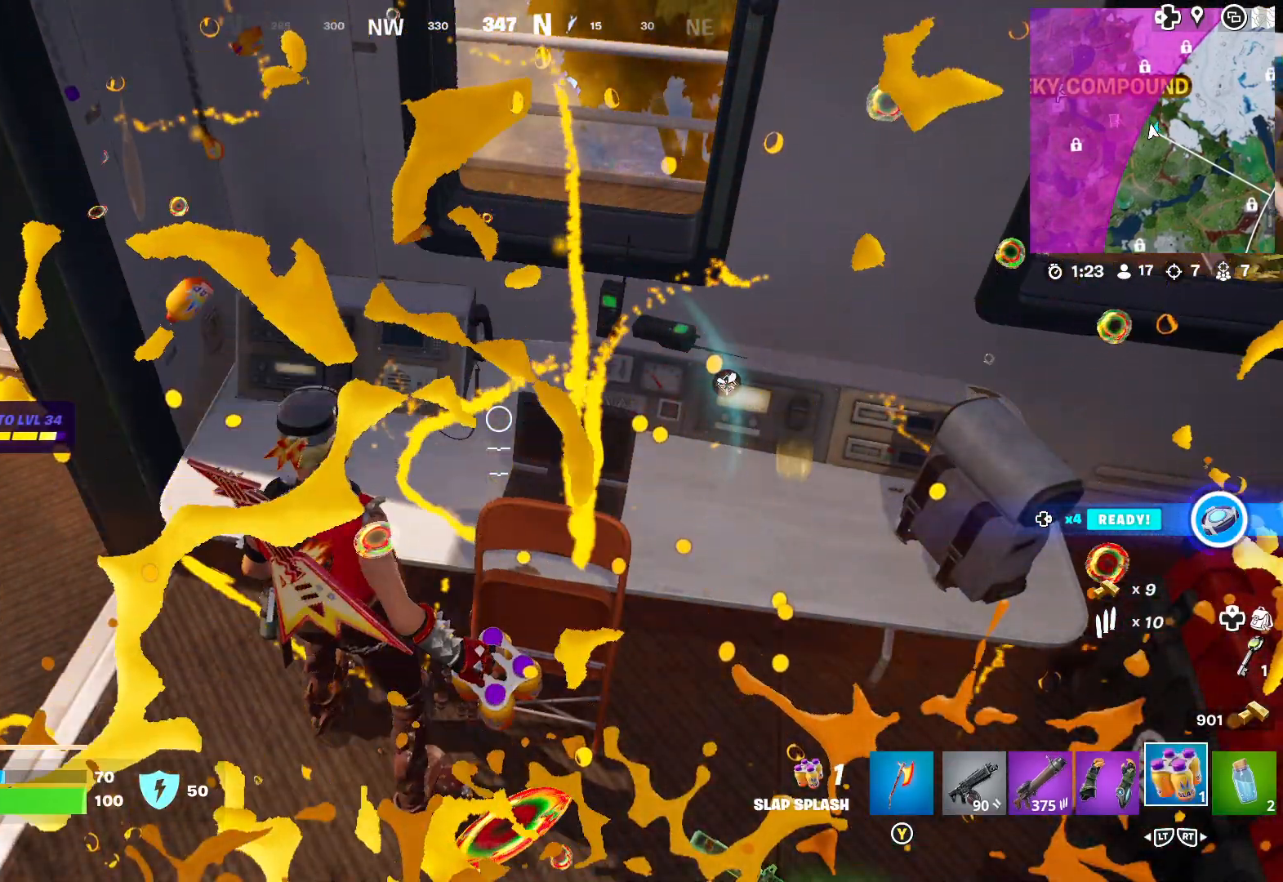
{"buttons": [], "left_stick": "center", "right_stick": "center", "events": [[83, "left_stick", "down"], [133, "right_stick", "right"], [317, "right_stick", "center"], [417, "R1", "down"], [417, "left_stick", "left"], [500, "R1", "up"], [500, "left_stick", "center"]]}
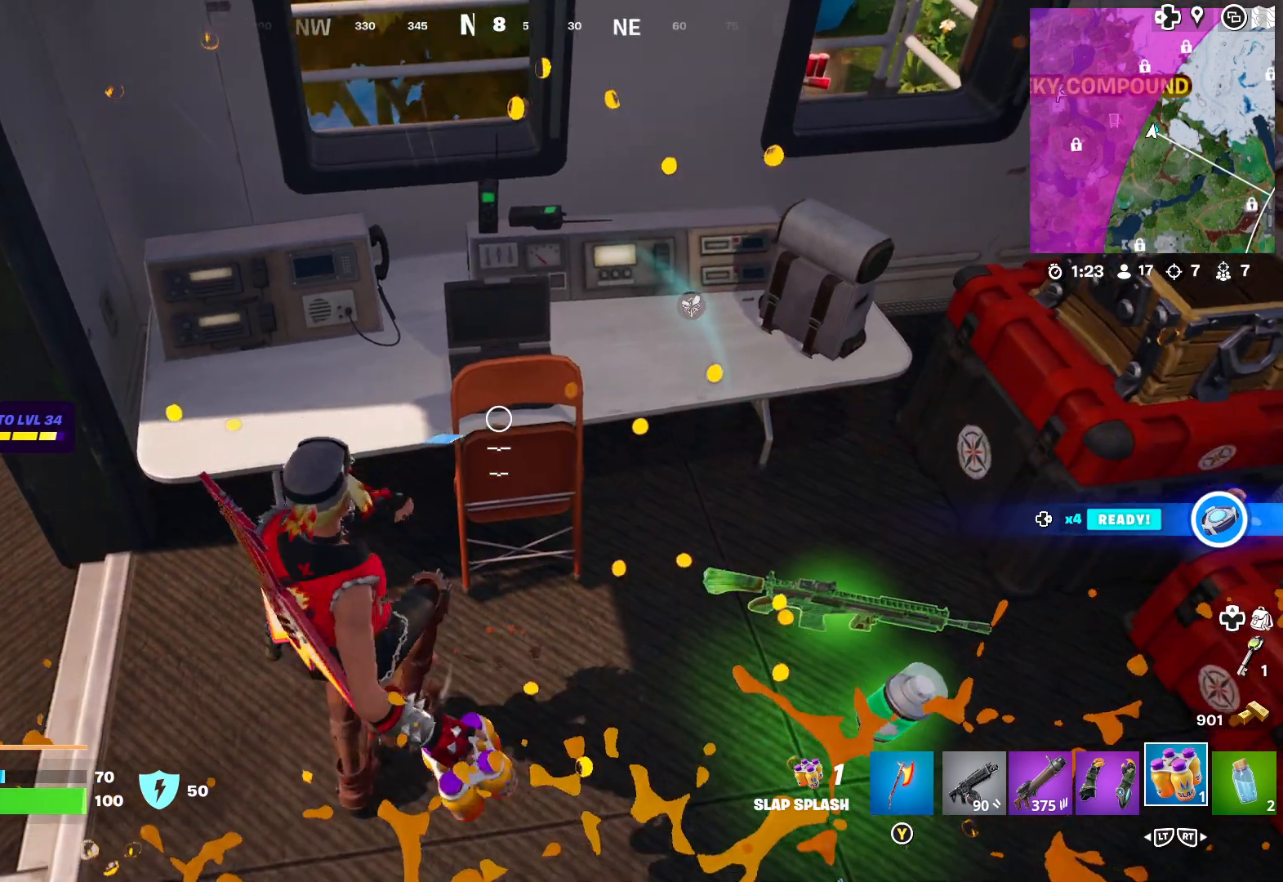
{"buttons": [], "left_stick": "right", "right_stick": "right", "events": [[317, "right_stick", "right"], [367, "left_stick", "right"]]}
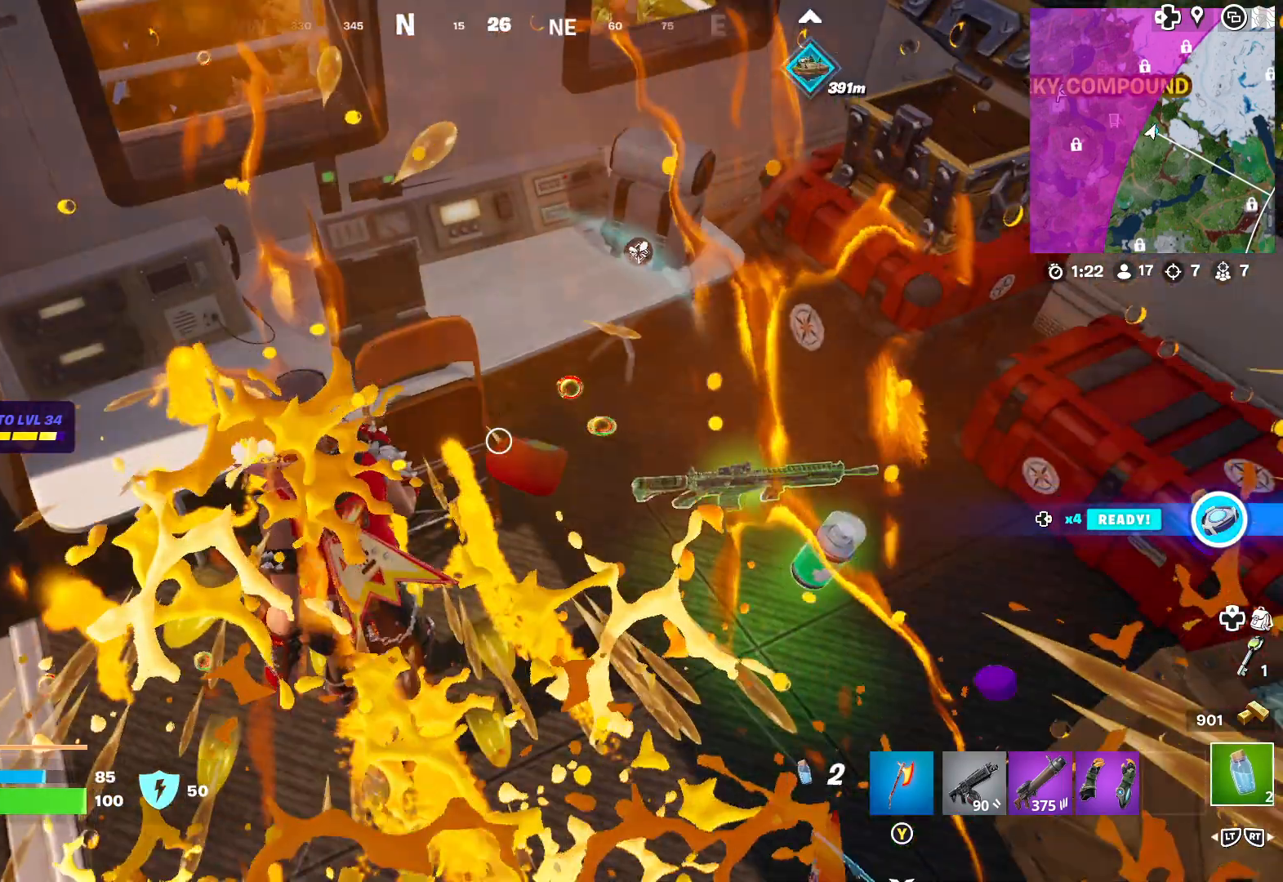
{"buttons": [], "left_stick": "center", "right_stick": "center", "events": [[33, "right_stick", "center"], [433, "left_stick", "center"]]}
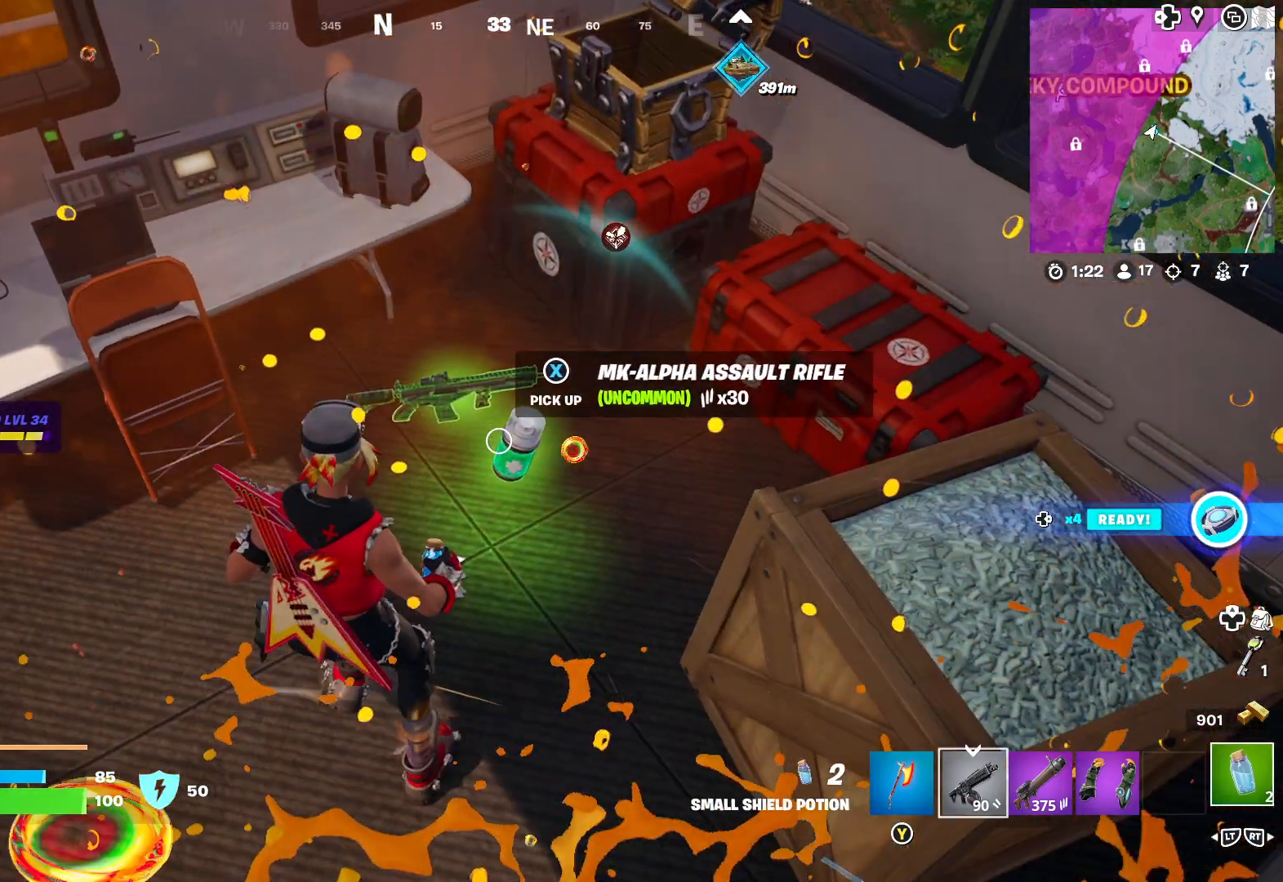
{"buttons": [], "left_stick": "center", "right_stick": "center", "events": [[183, "X", "down"], [267, "X", "up"]]}
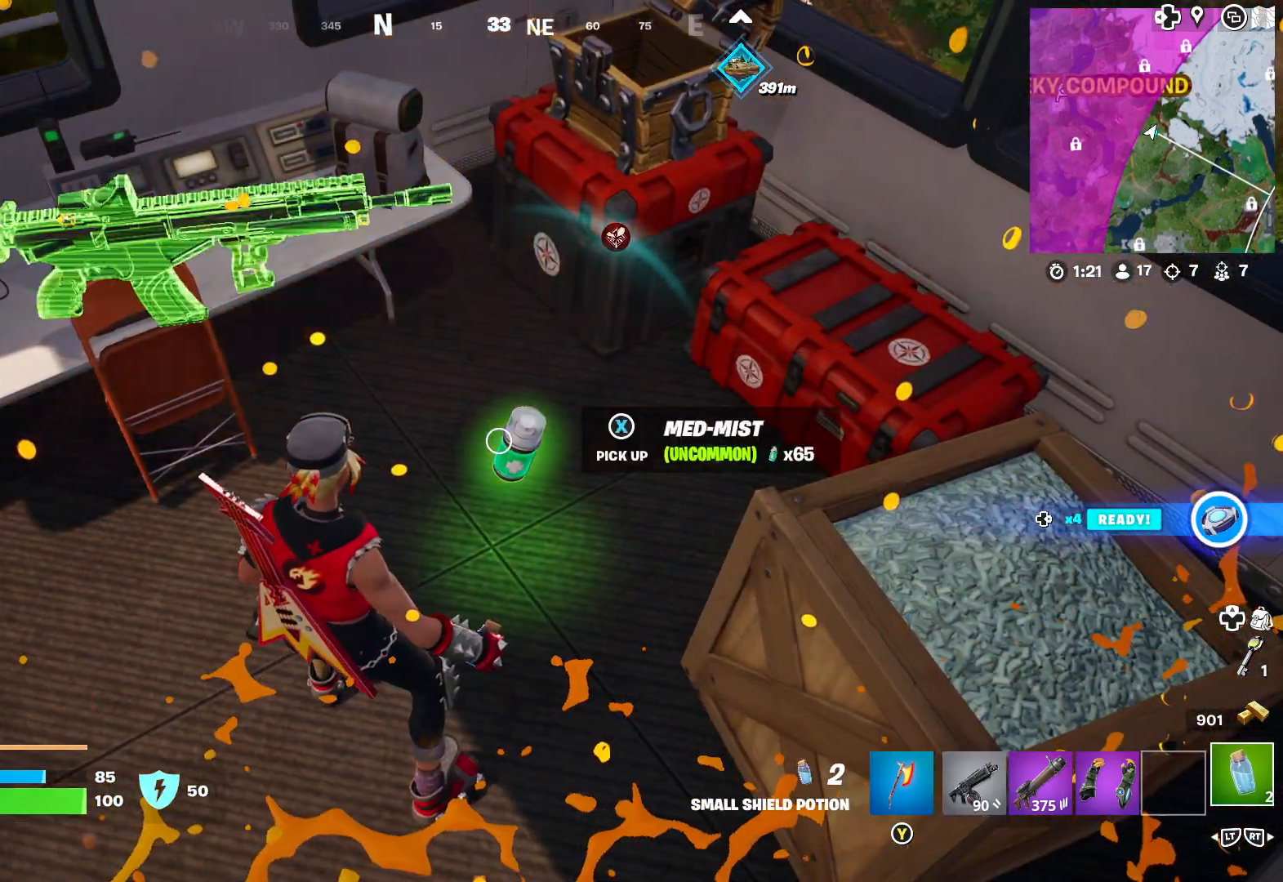
{"buttons": [], "left_stick": "center", "right_stick": "center", "events": [[100, "right_stick", "left"], [167, "right_stick", "center"]]}
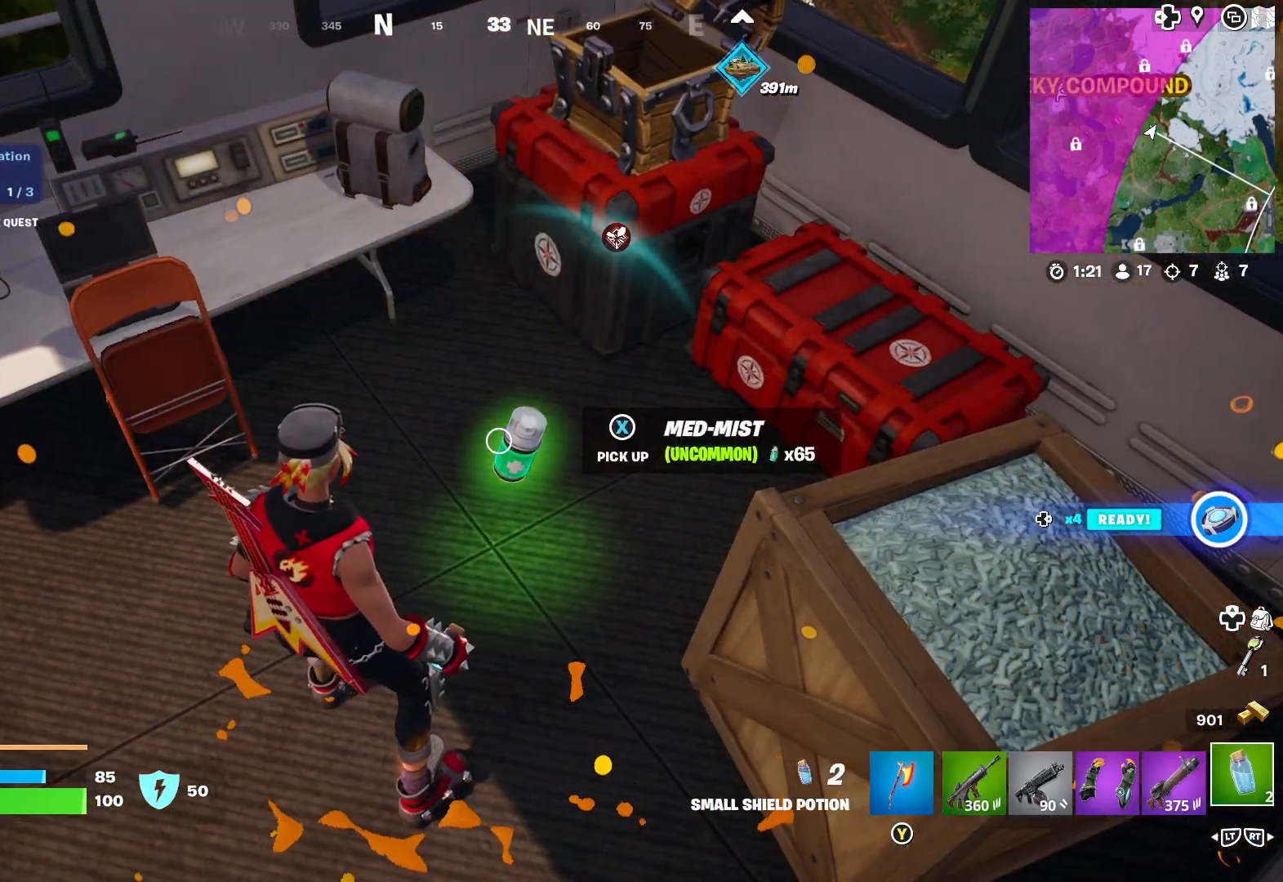
{"buttons": [], "left_stick": "center", "right_stick": "center", "events": [[367, "R2", "down"], [450, "R2", "up"]]}
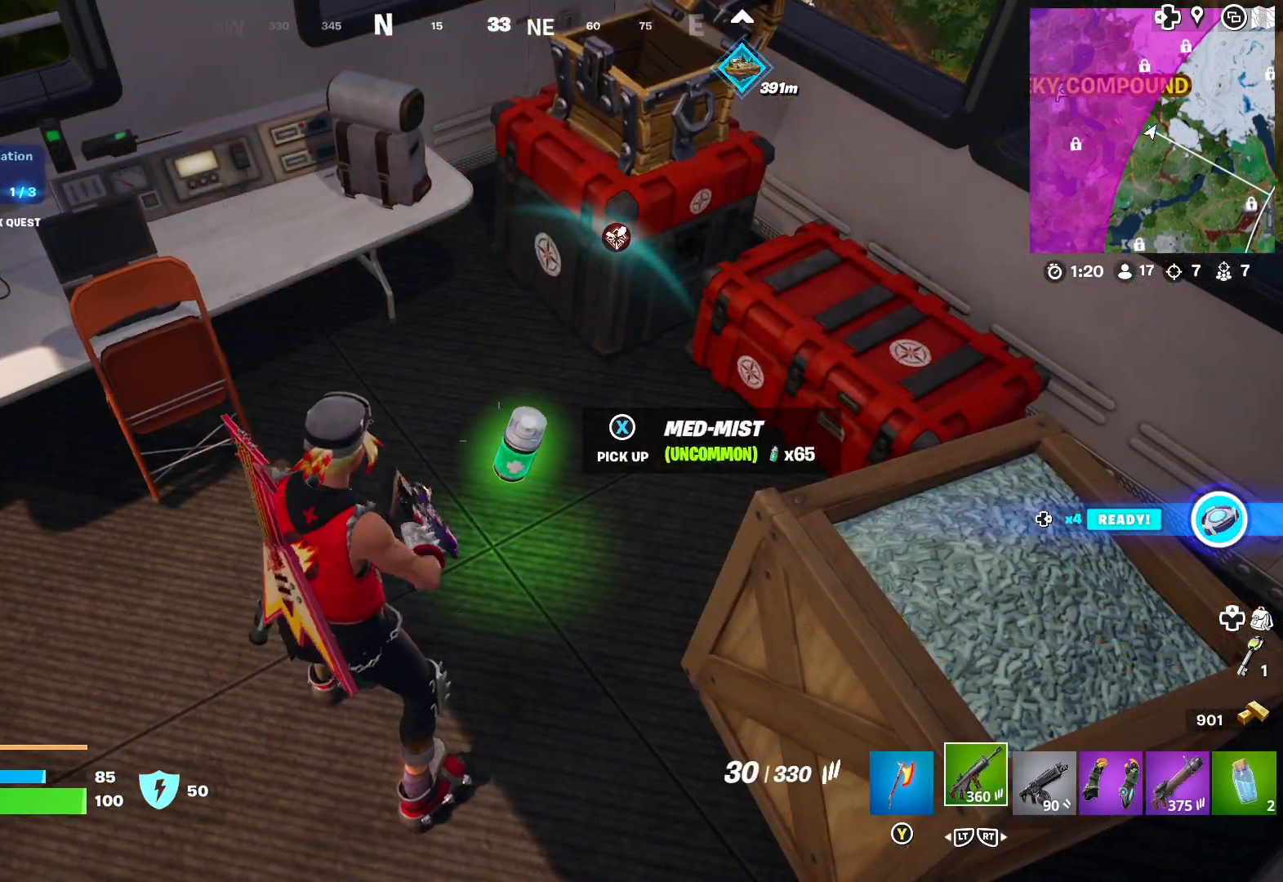
{"buttons": [], "left_stick": "center", "right_stick": "center", "events": []}
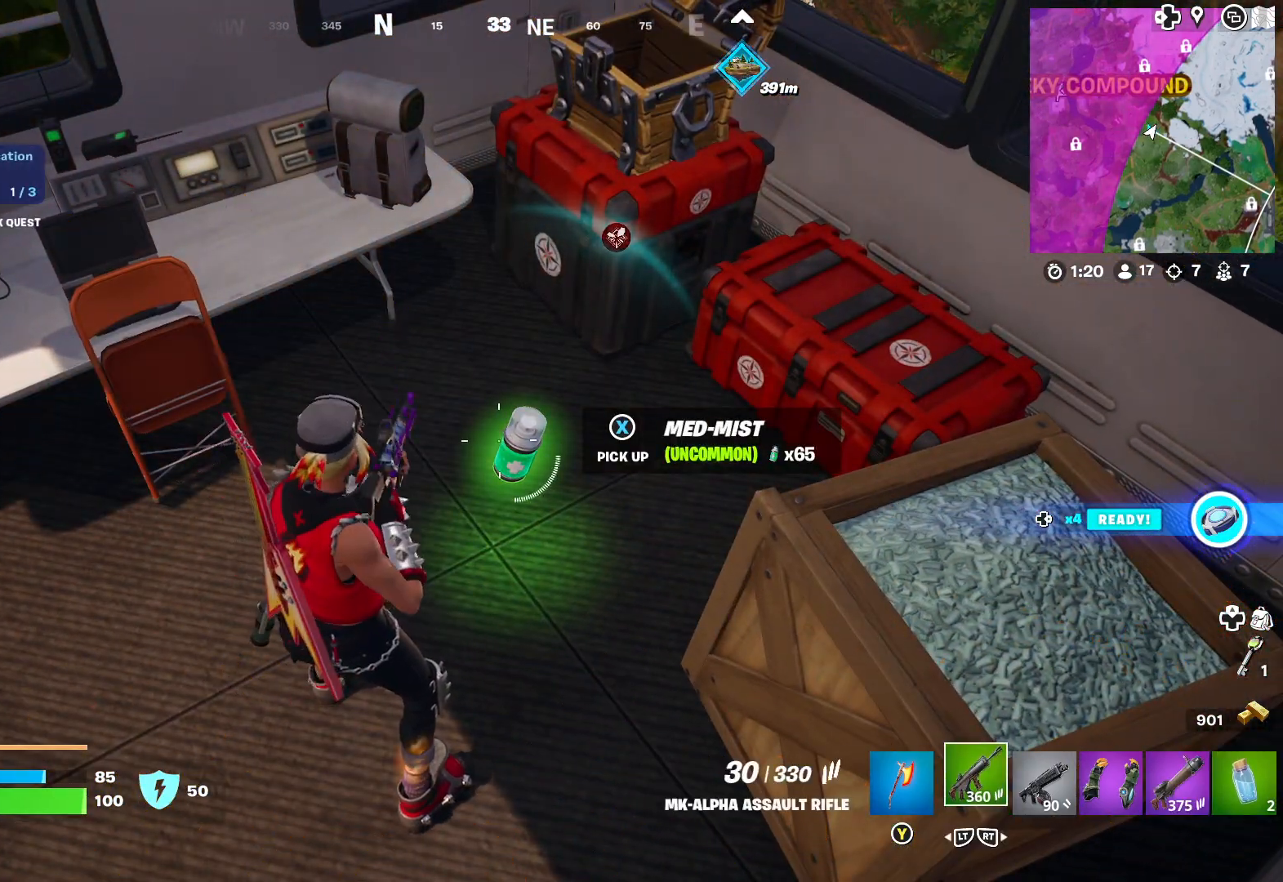
{"buttons": [], "left_stick": "center", "right_stick": "center", "events": [[300, "X", "down"], [383, "X", "up"]]}
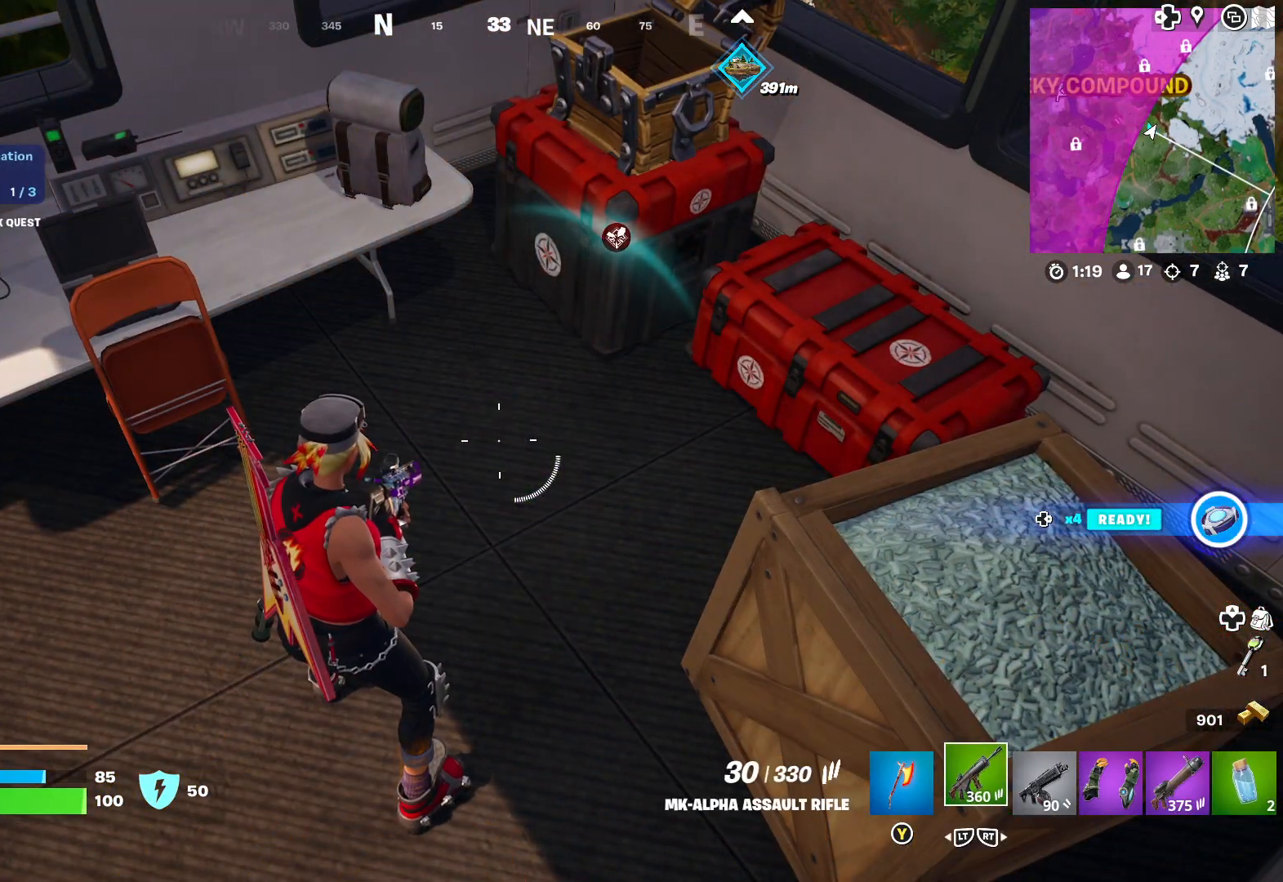
{"buttons": [], "left_stick": "center", "right_stick": "center", "events": [[83, "left_stick", "left"], [117, "right_stick", "up-left"], [450, "left_stick", "center"], [483, "right_stick", "center"]]}
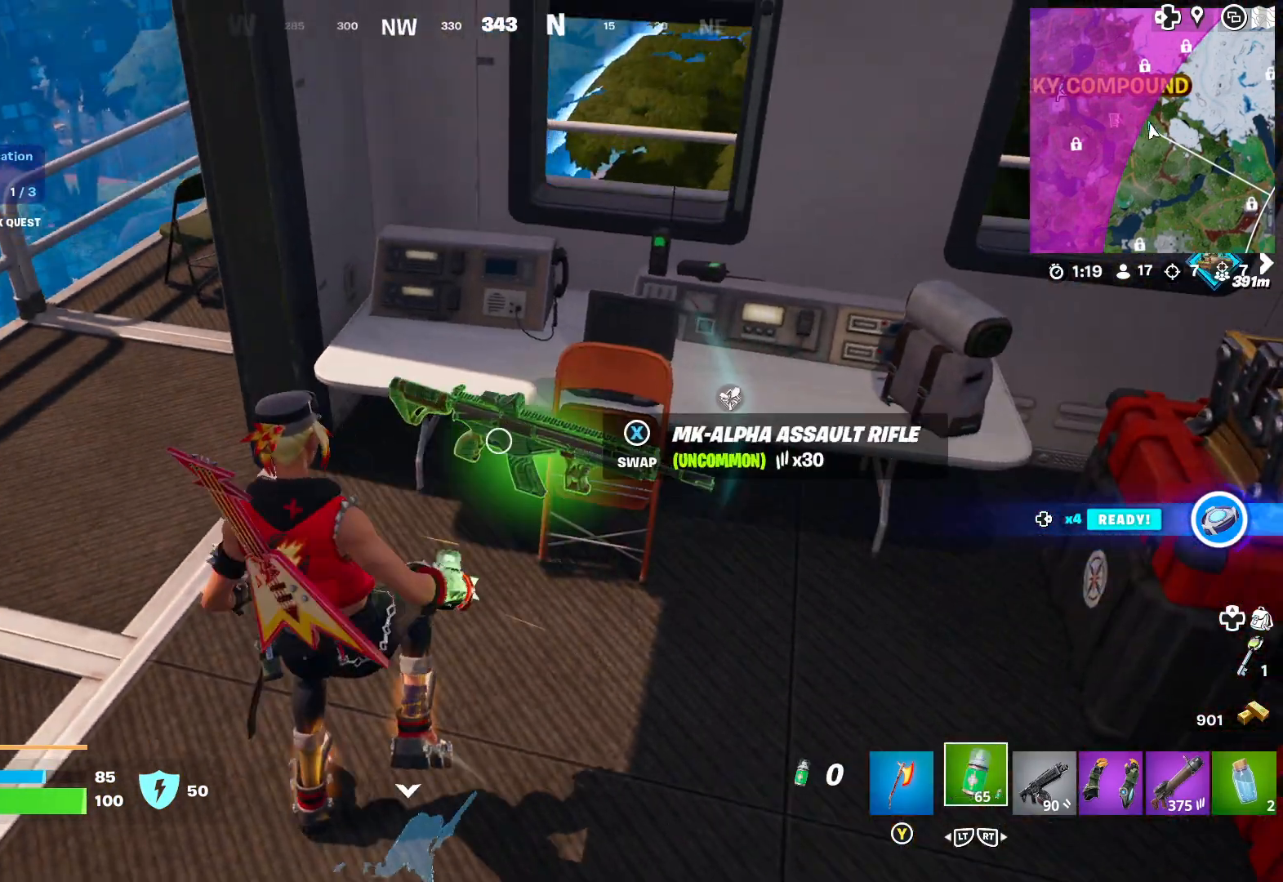
{"buttons": [], "left_stick": "center", "right_stick": "center", "events": [[317, "DPAD_DOWN", "down"], [383, "DPAD_DOWN", "up"]]}
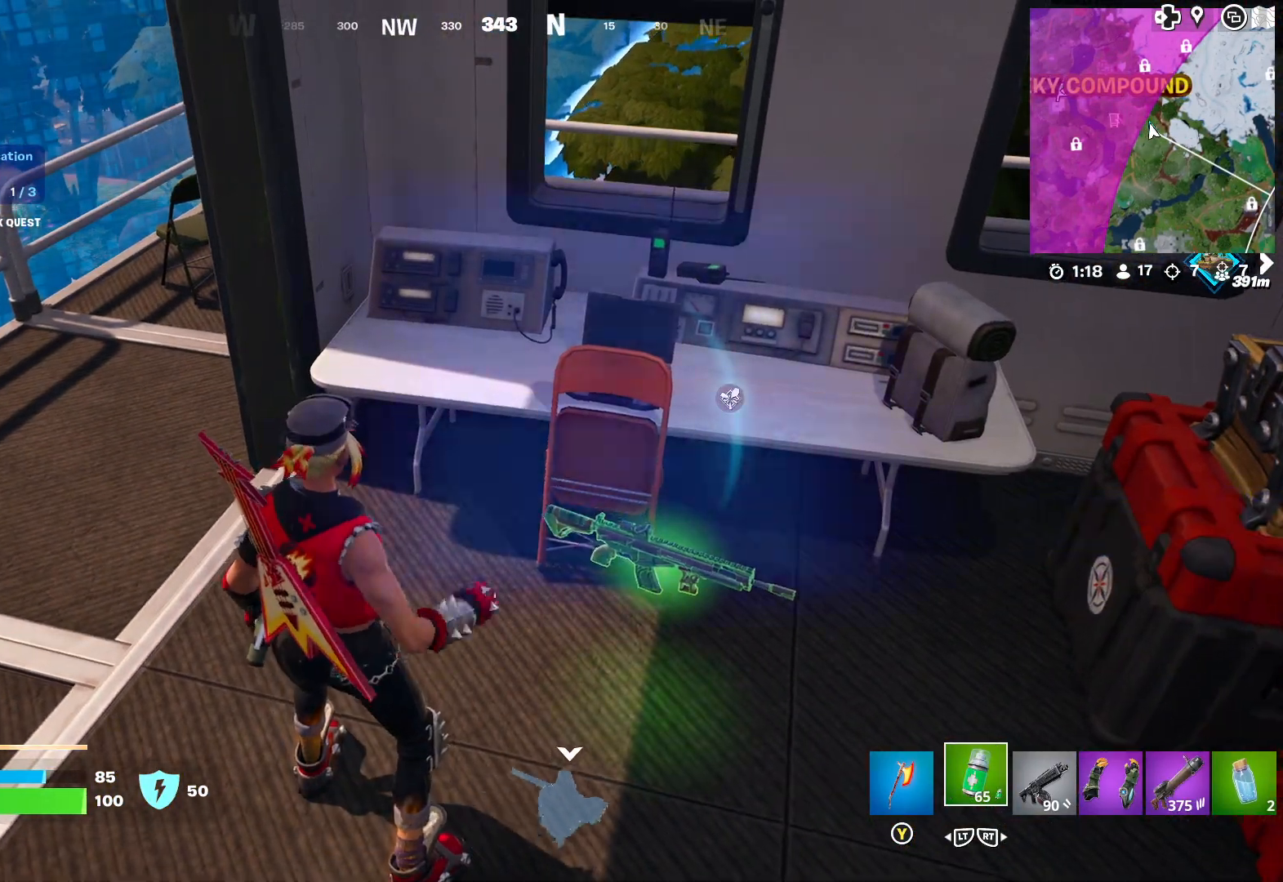
{"buttons": [], "left_stick": "center", "right_stick": "center", "events": []}
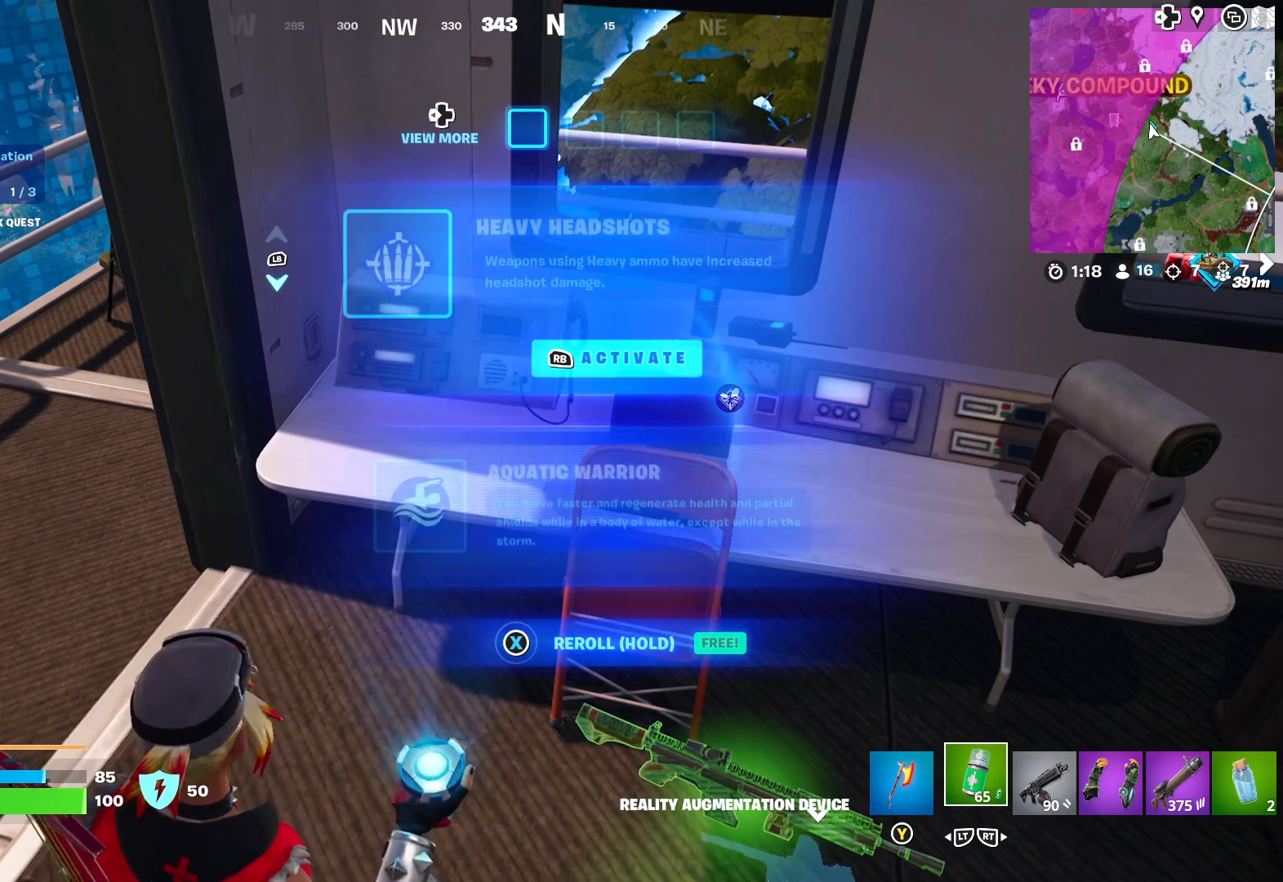
{"buttons": [], "left_stick": "center", "right_stick": "center", "events": [[300, "B", "down"], [400, "B", "up"]]}
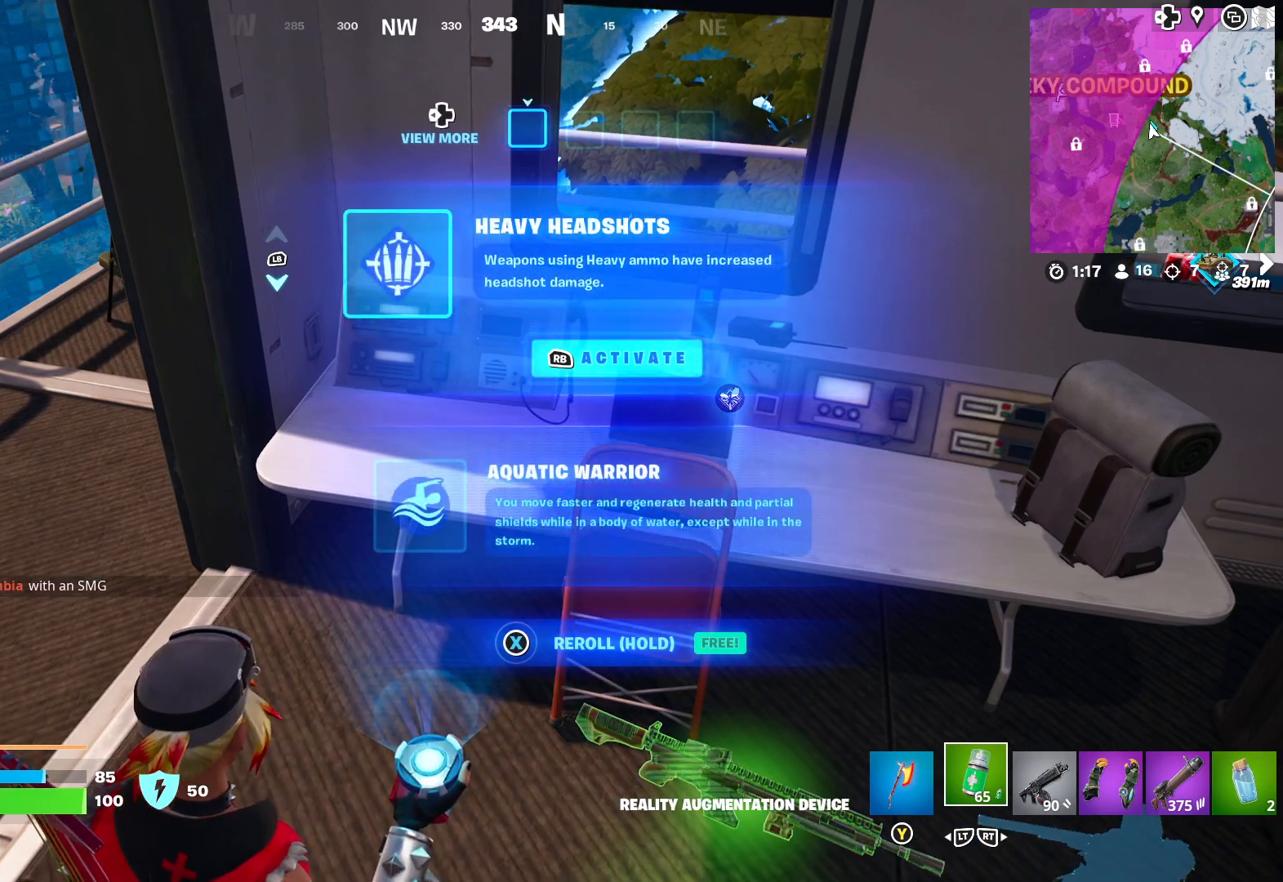
{"buttons": ["DPAD_RIGHT"], "left_stick": "center", "right_stick": "center", "events": [[83, "DPAD_UP", "down"], [183, "DPAD_UP", "up"], [450, "DPAD_RIGHT", "down"]]}
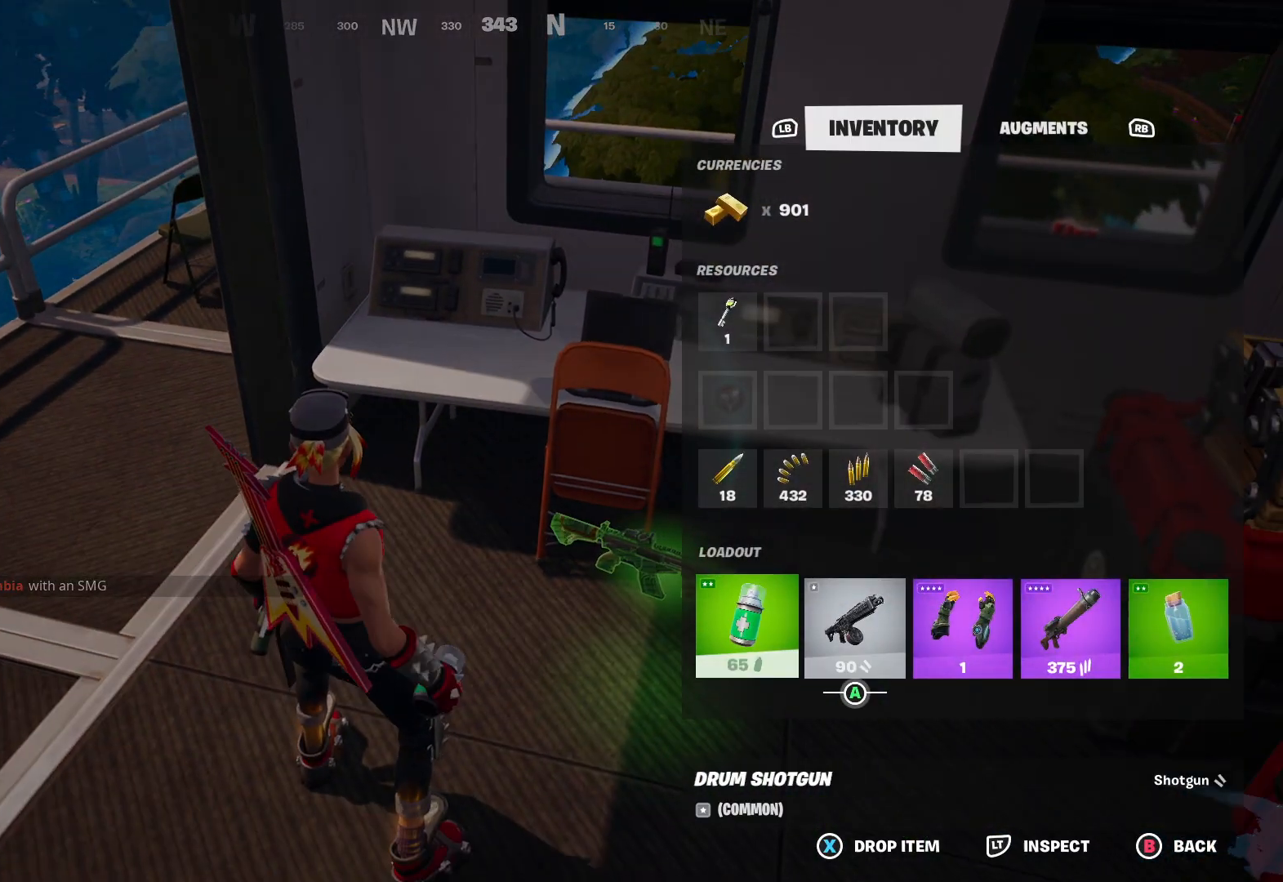
{"buttons": ["A"], "left_stick": "center", "right_stick": "center", "events": [[33, "DPAD_RIGHT", "up"], [267, "DPAD_LEFT", "down"], [367, "DPAD_LEFT", "up"], [500, "A", "down"]]}
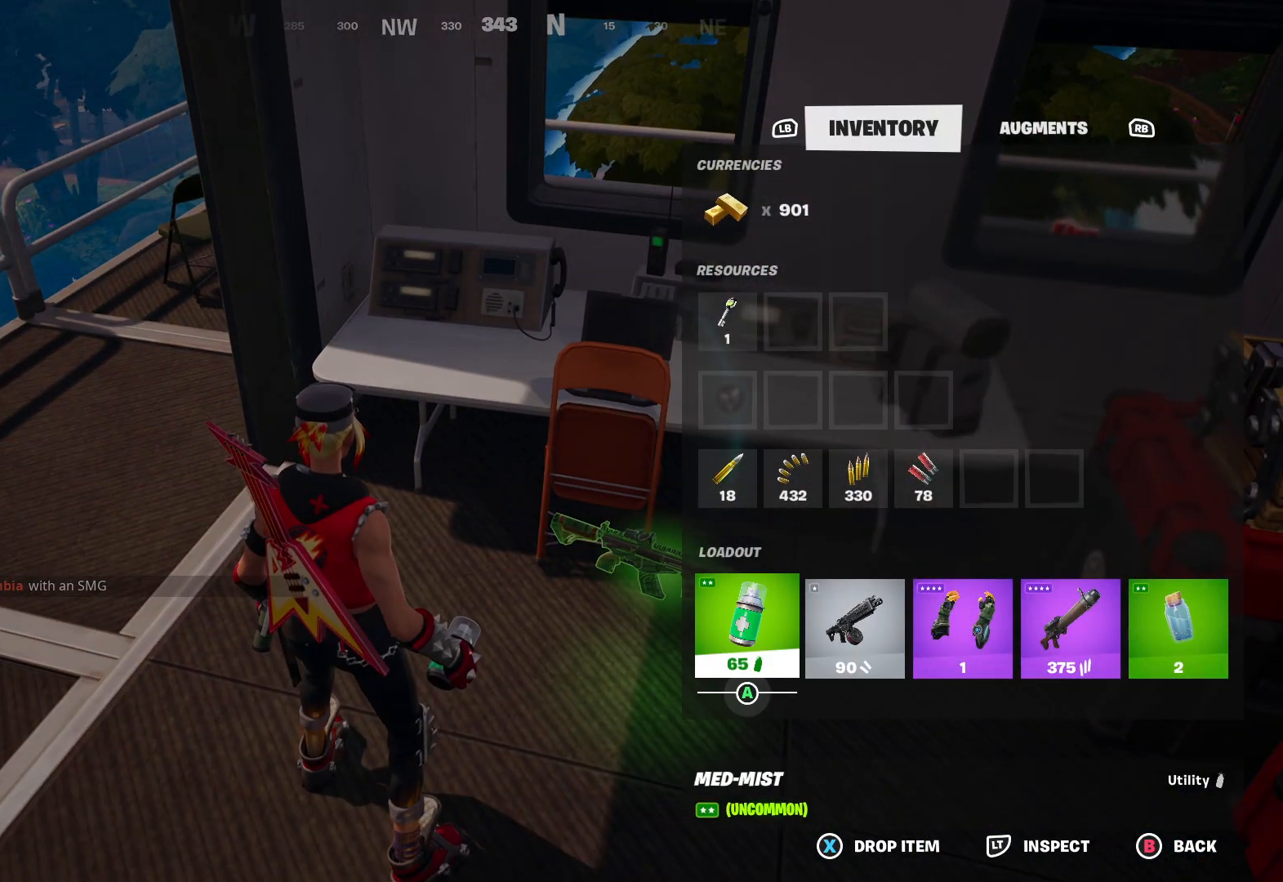
{"buttons": ["DPAD_RIGHT"], "left_stick": "center", "right_stick": "center", "events": [[100, "A", "up"], [167, "DPAD_RIGHT", "down"], [233, "DPAD_RIGHT", "up"], [317, "DPAD_RIGHT", "down"], [367, "DPAD_RIGHT", "up"], [450, "DPAD_RIGHT", "down"]]}
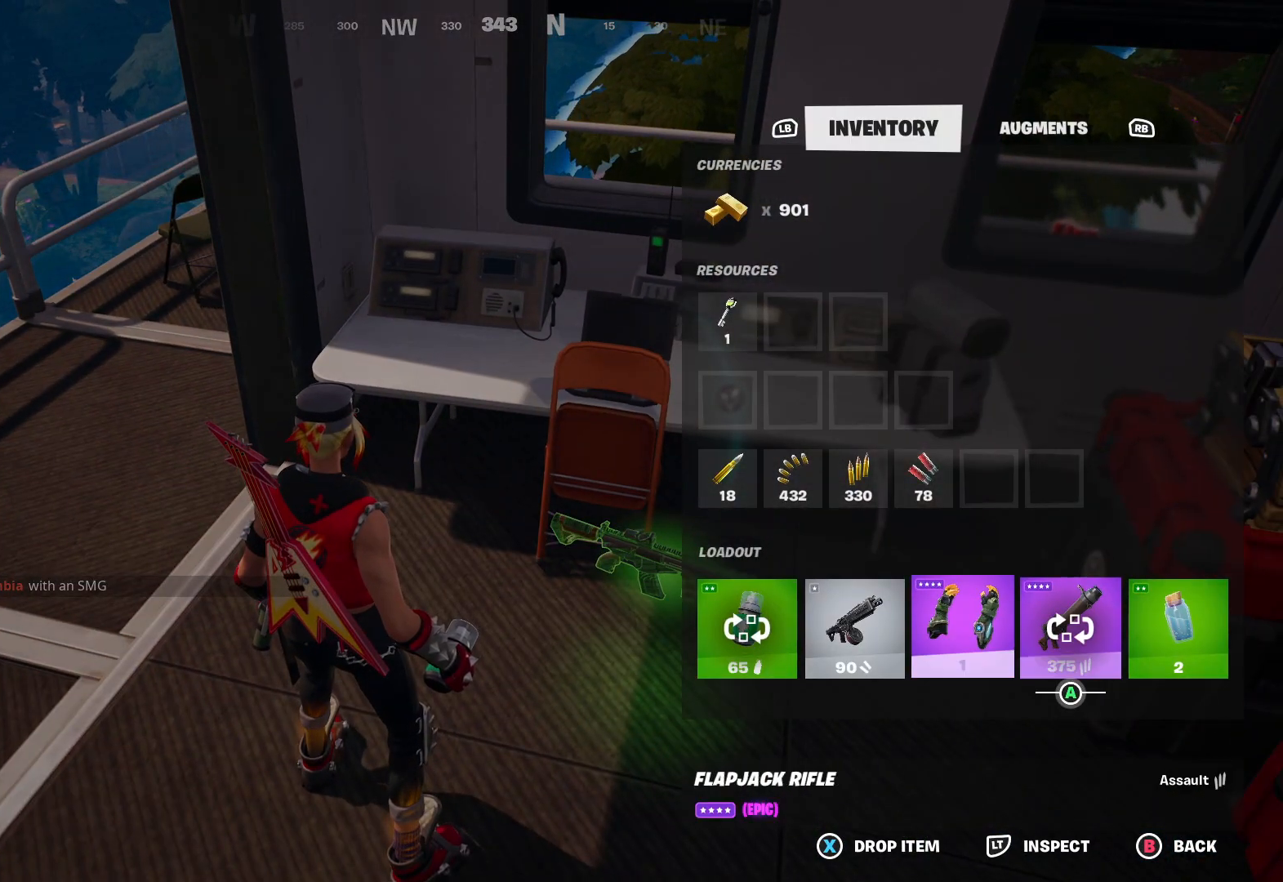
{"buttons": [], "left_stick": "center", "right_stick": "center", "events": [[50, "DPAD_RIGHT", "up"], [117, "DPAD_RIGHT", "down"], [183, "DPAD_RIGHT", "up"], [367, "DPAD_LEFT", "down"], [450, "DPAD_LEFT", "up"]]}
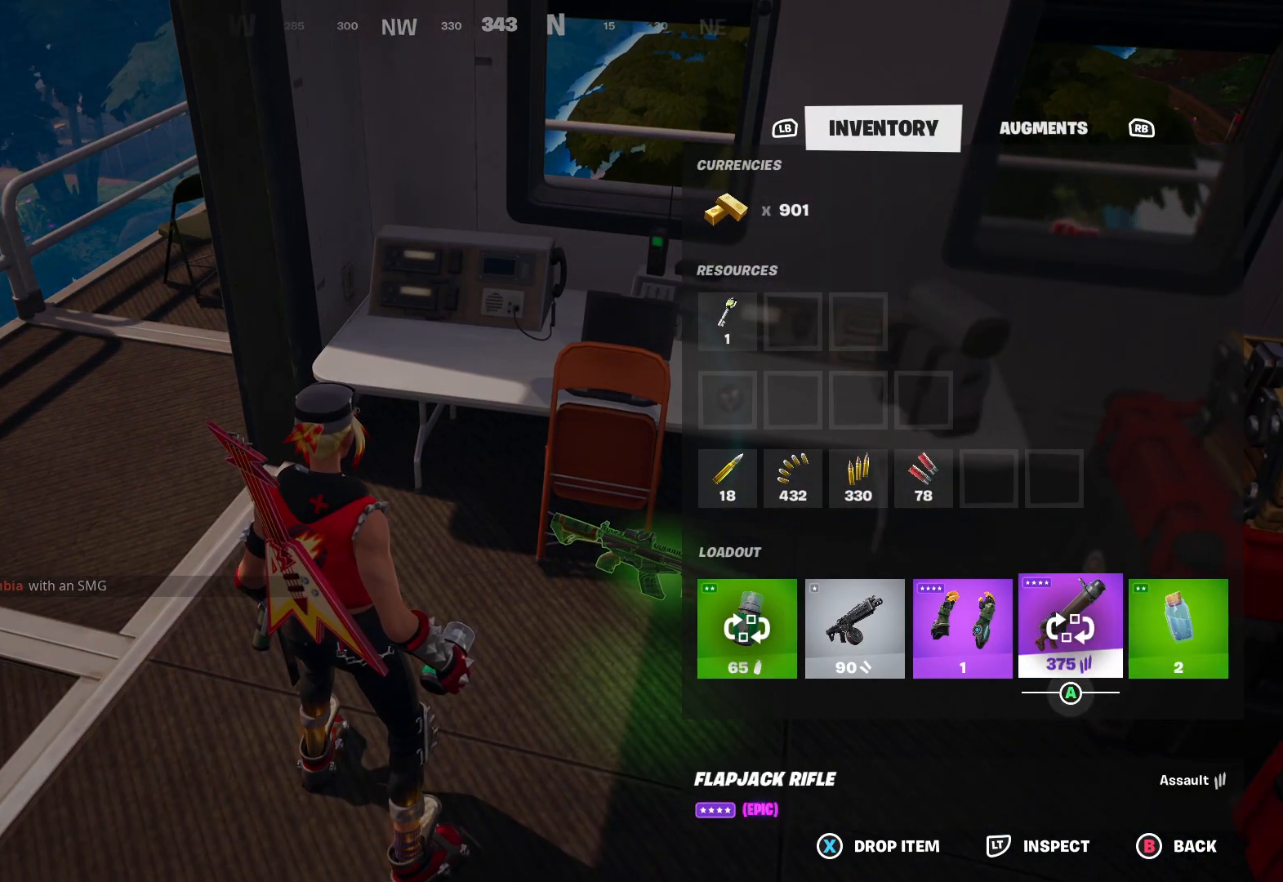
{"buttons": [], "left_stick": "center", "right_stick": "center", "events": [[83, "A", "down"], [150, "A", "up"]]}
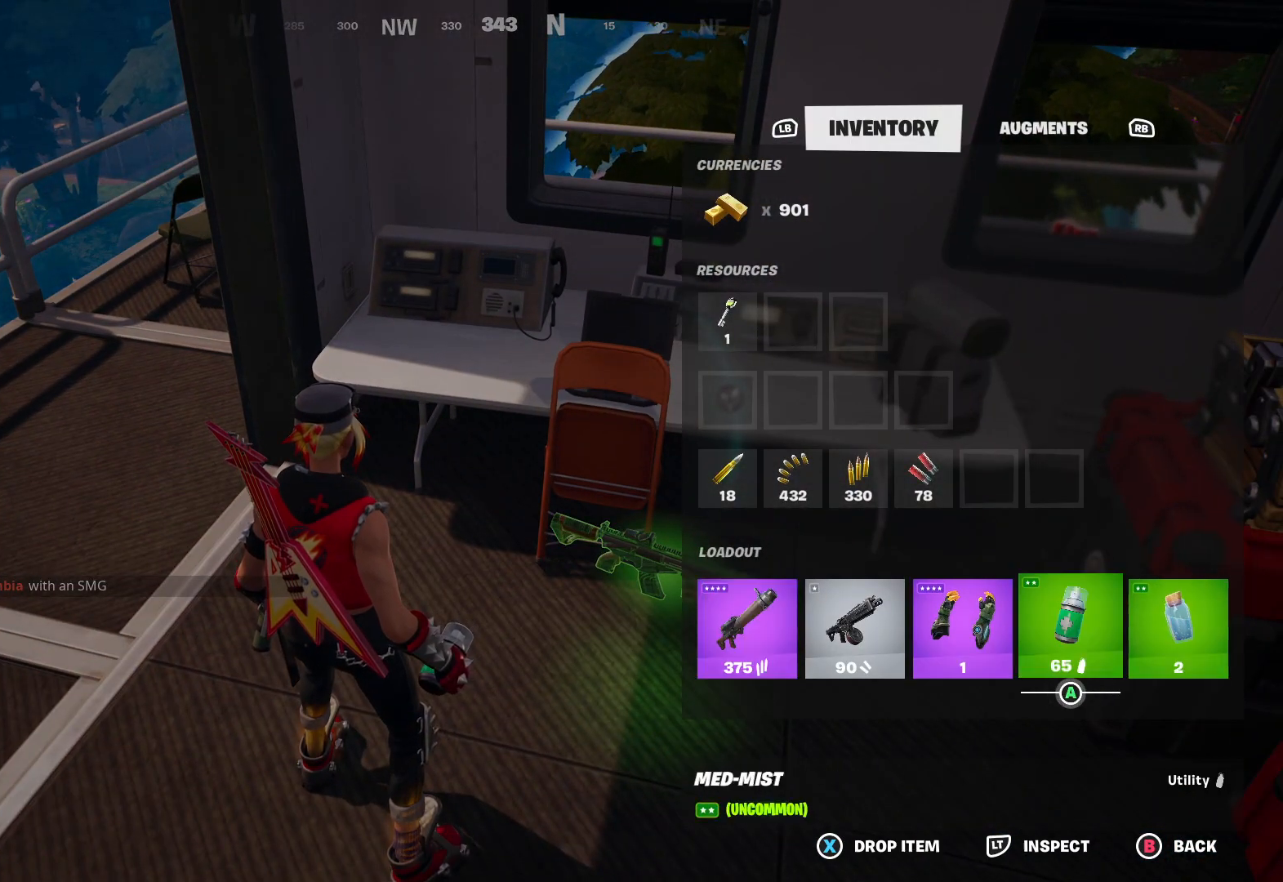
{"buttons": ["A"], "left_stick": "center", "right_stick": "center", "events": [[33, "DPAD_LEFT", "down"], [133, "DPAD_LEFT", "up"], [183, "DPAD_LEFT", "down"], [283, "DPAD_LEFT", "up"], [433, "A", "down"]]}
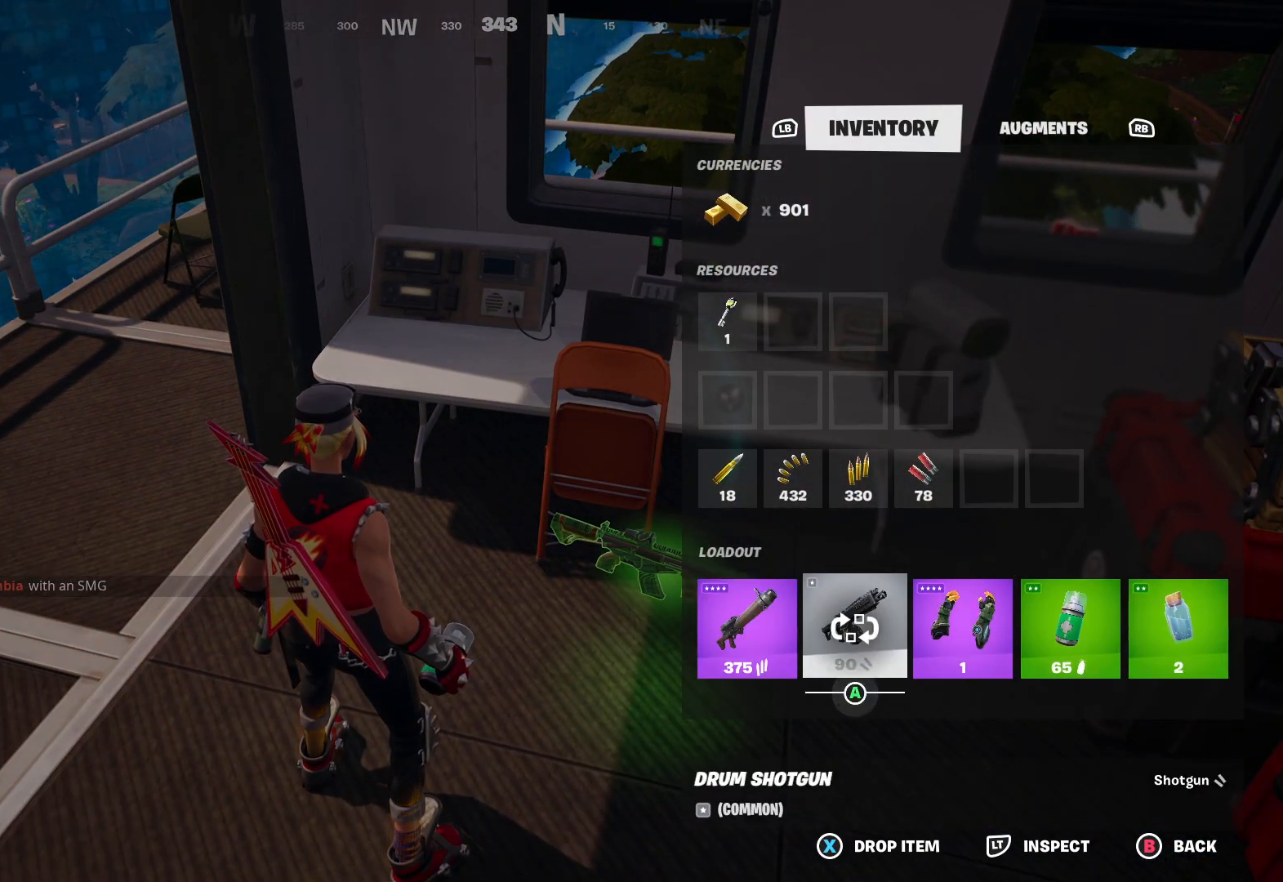
{"buttons": ["B"], "left_stick": "center", "right_stick": "center", "events": [[17, "A", "up"], [67, "DPAD_LEFT", "down"], [133, "DPAD_LEFT", "up"], [167, "A", "down"], [267, "A", "up"], [433, "B", "down"]]}
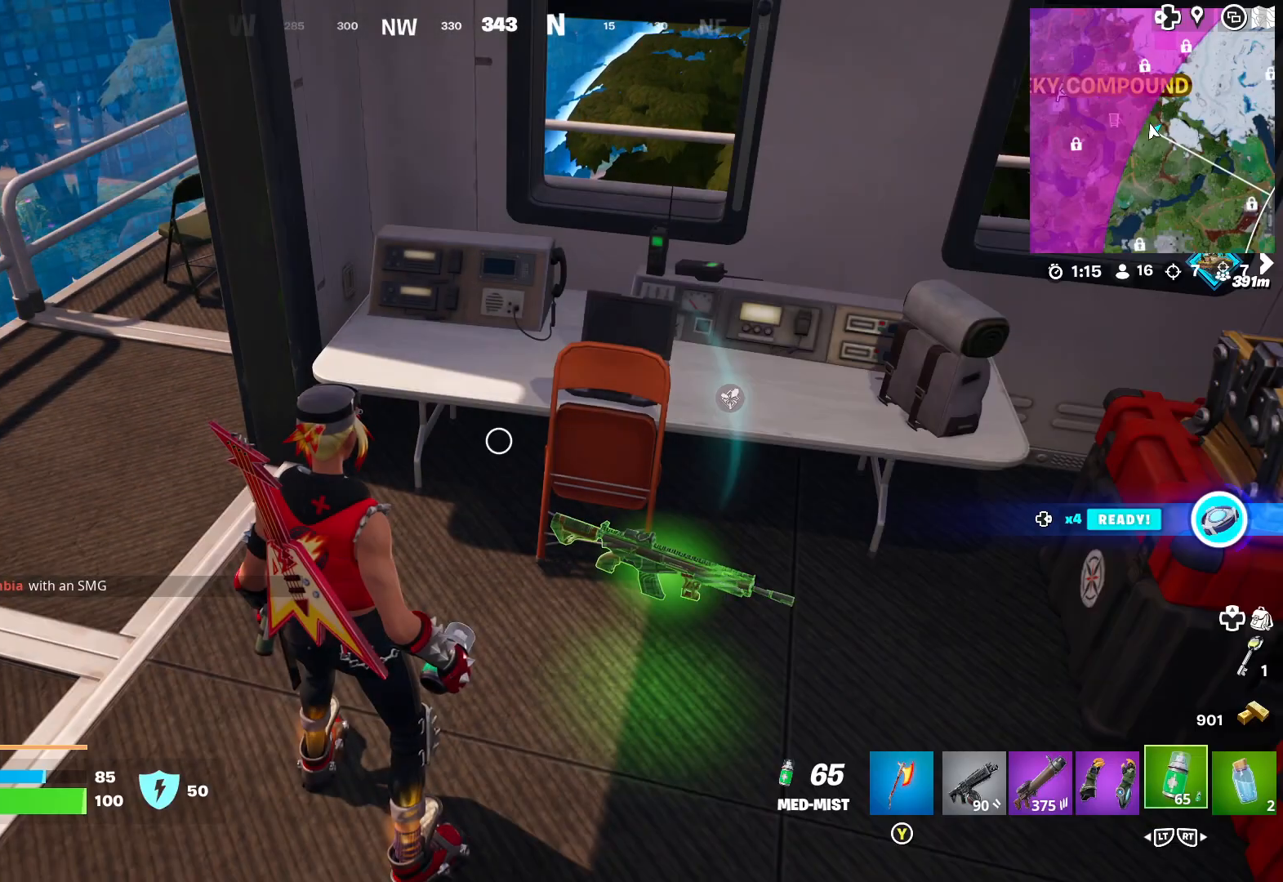
{"buttons": ["L2"], "left_stick": "up-left", "right_stick": "center", "events": [[17, "B", "up"], [133, "right_stick", "left"], [417, "L2", "down"], [433, "left_stick", "up-left"], [483, "right_stick", "center"]]}
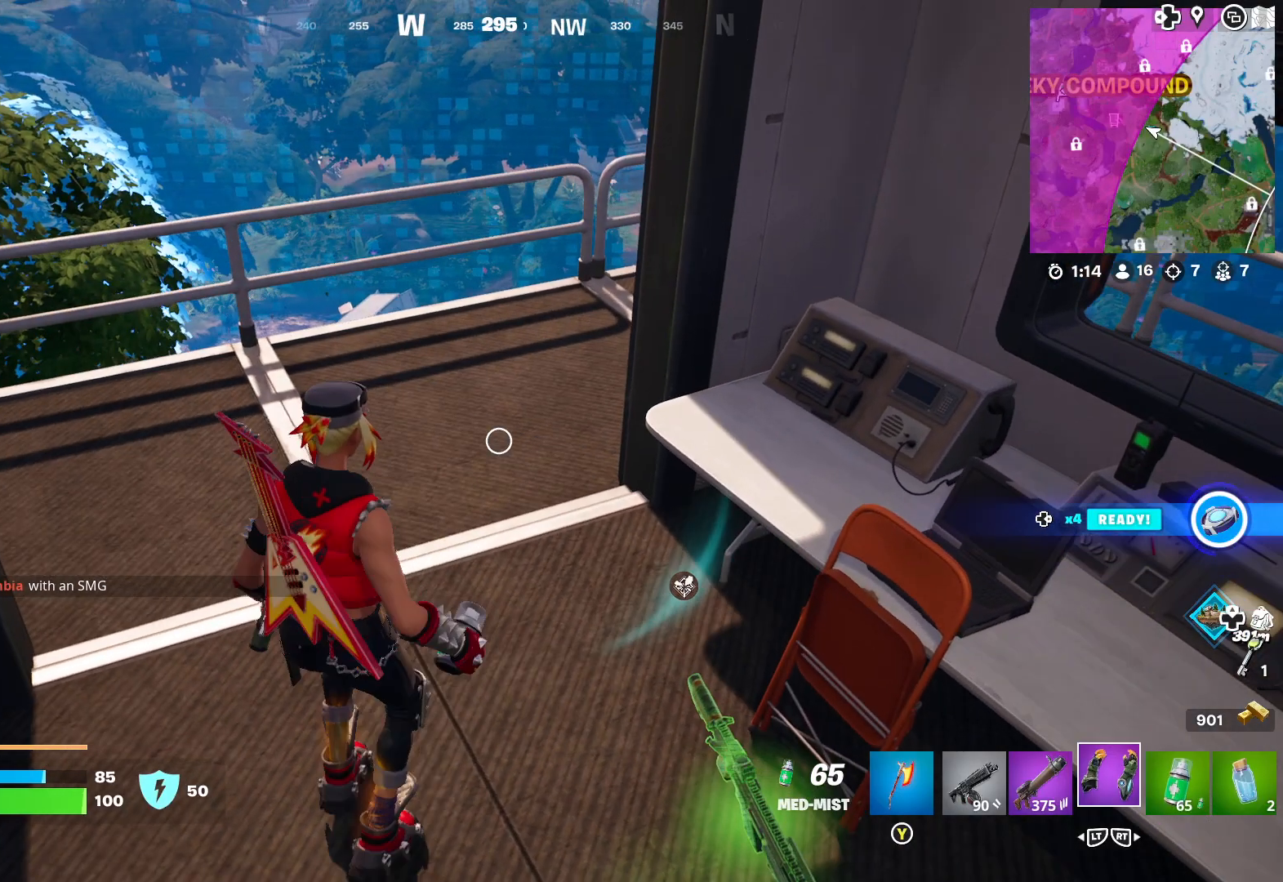
{"buttons": [], "left_stick": "center", "right_stick": "center", "events": [[33, "L2", "up"], [133, "L2", "down"], [233, "L2", "up"], [317, "L2", "down"], [383, "L2", "up"], [500, "left_stick", "center"]]}
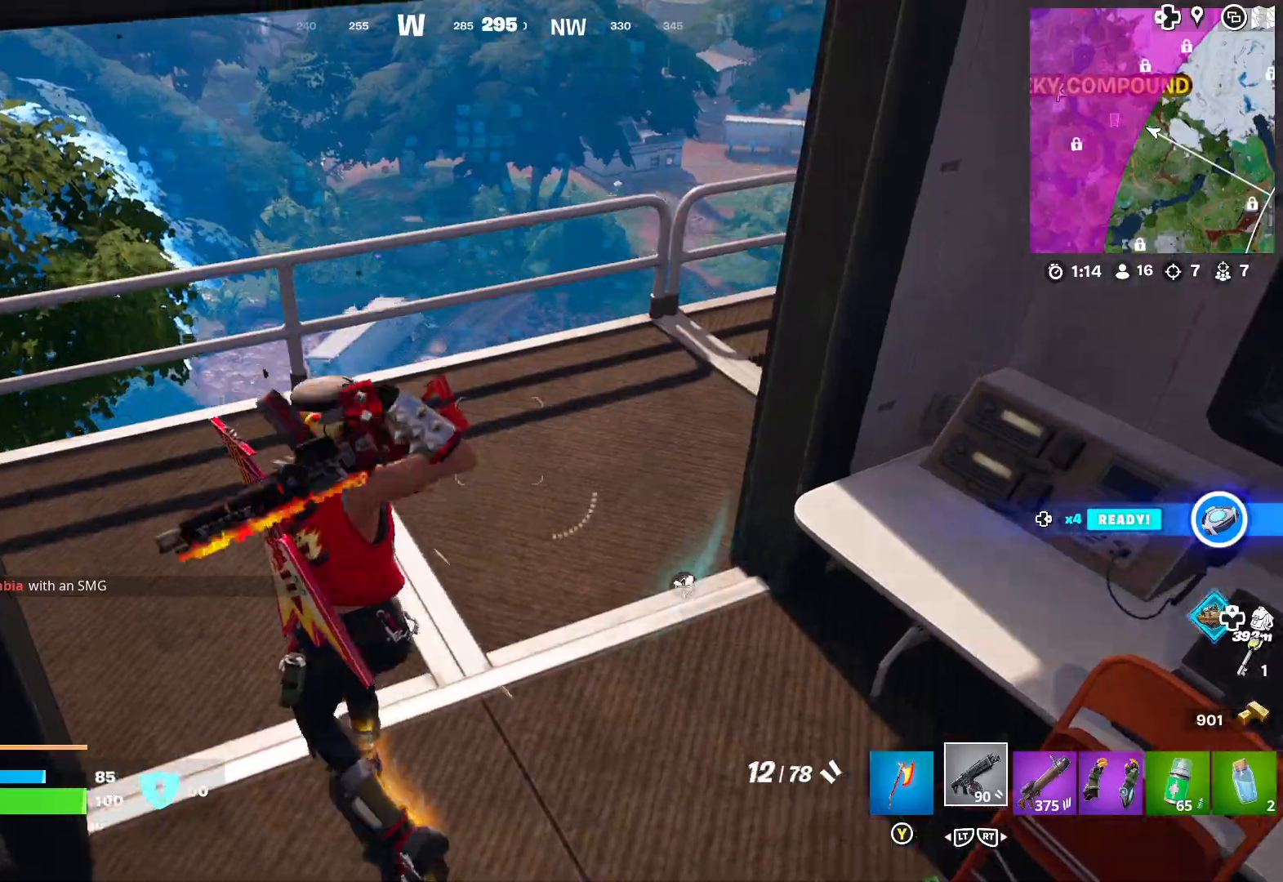
{"buttons": ["X"], "left_stick": "left", "right_stick": "center", "events": [[33, "right_stick", "up-left"], [83, "left_stick", "up-left"], [350, "right_stick", "center"], [450, "X", "down"], [467, "left_stick", "left"]]}
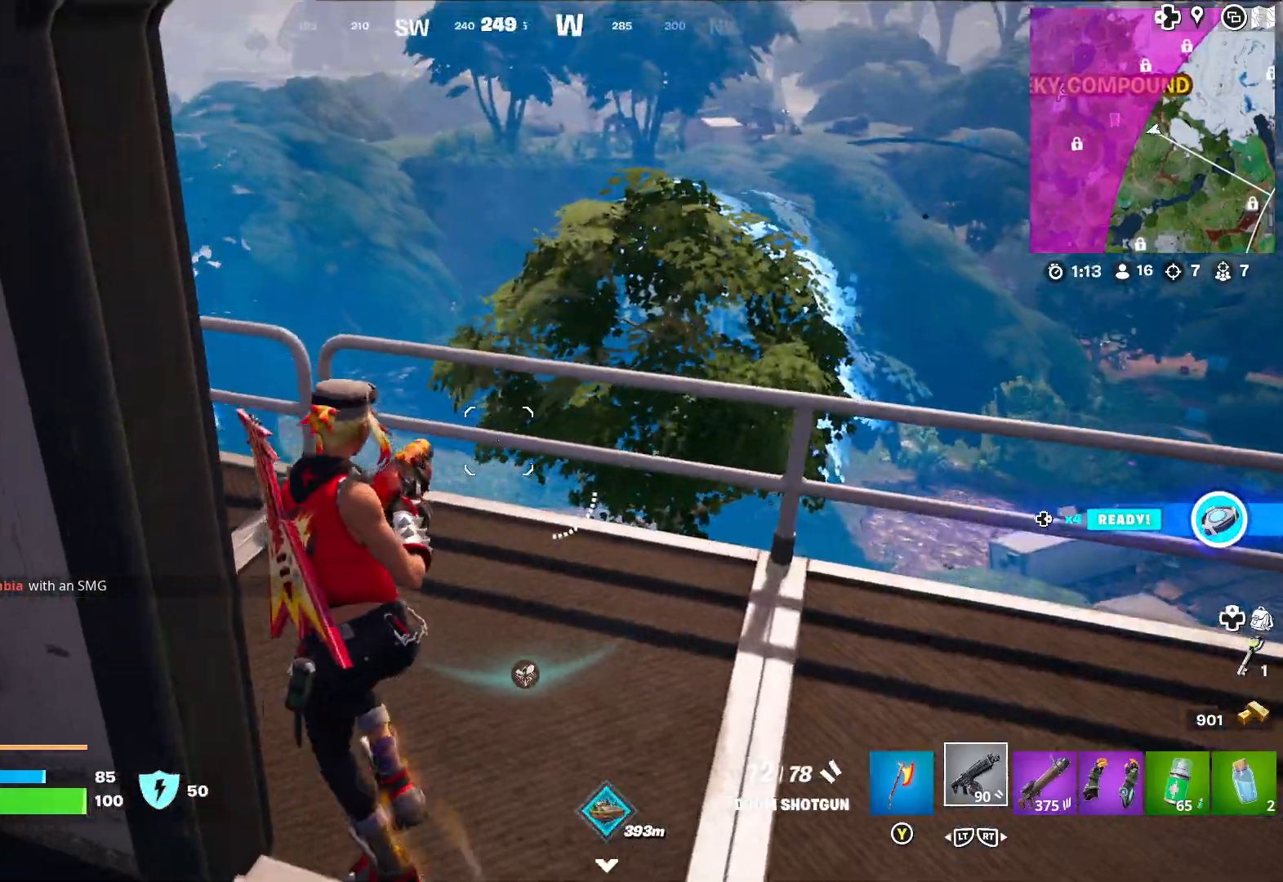
{"buttons": [], "left_stick": "right", "right_stick": "left", "events": [[50, "X", "up"], [167, "right_stick", "left"], [433, "left_stick", "right"]]}
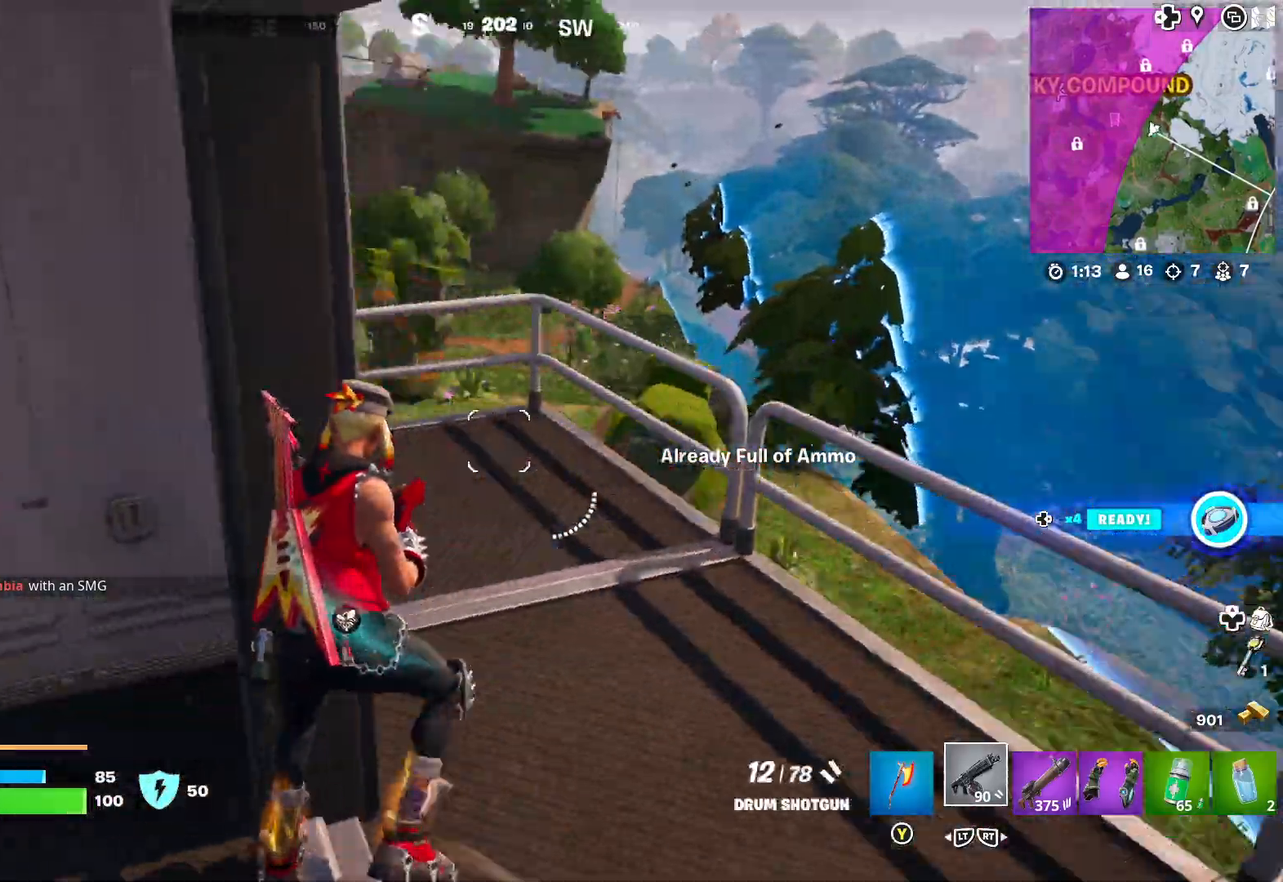
{"buttons": [], "left_stick": "up", "right_stick": "center", "events": [[33, "right_stick", "center"], [183, "right_stick", "left"], [300, "left_stick", "up-right"], [400, "right_stick", "center"], [450, "left_stick", "up"]]}
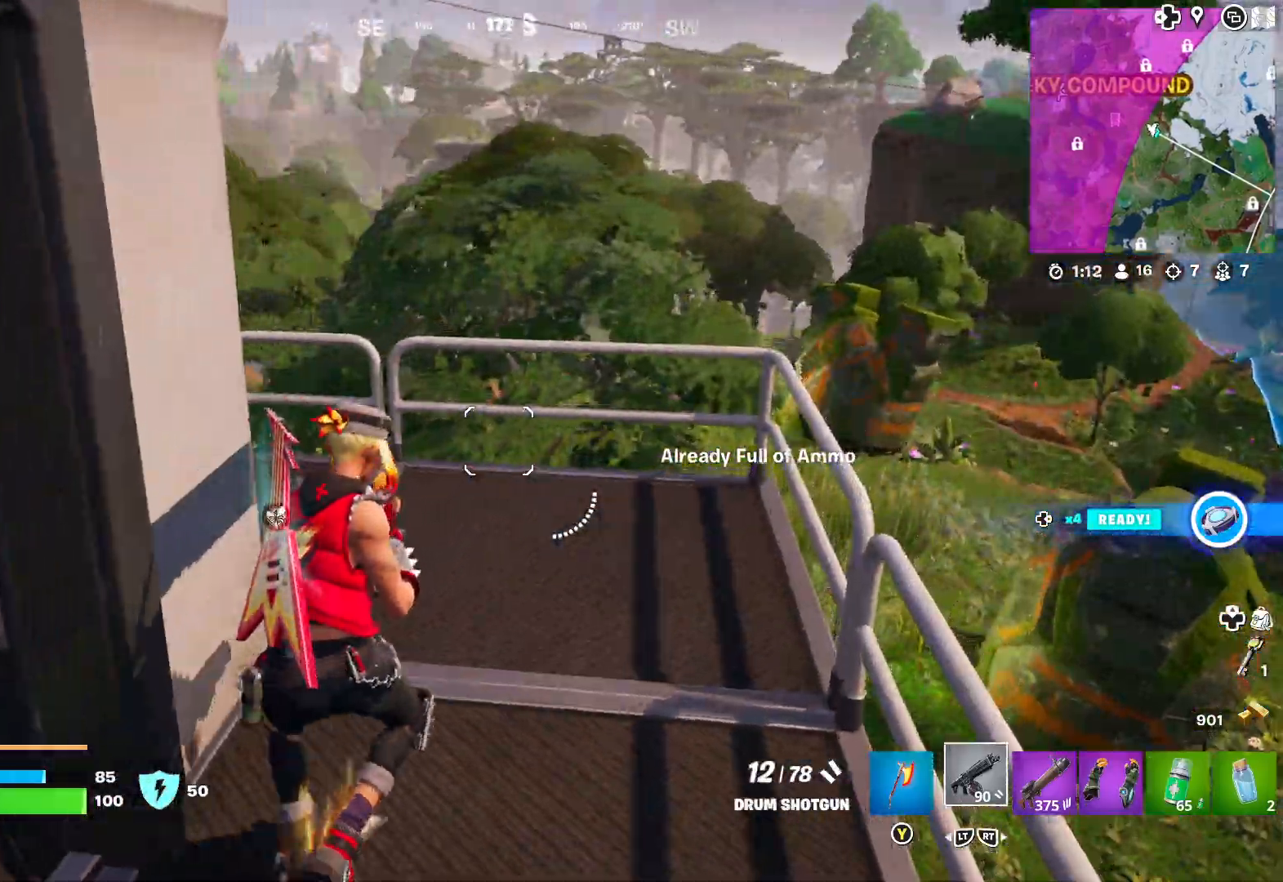
{"buttons": [], "left_stick": "up-left", "right_stick": "center", "events": [[133, "right_stick", "left"], [367, "left_stick", "up-left"], [500, "right_stick", "center"]]}